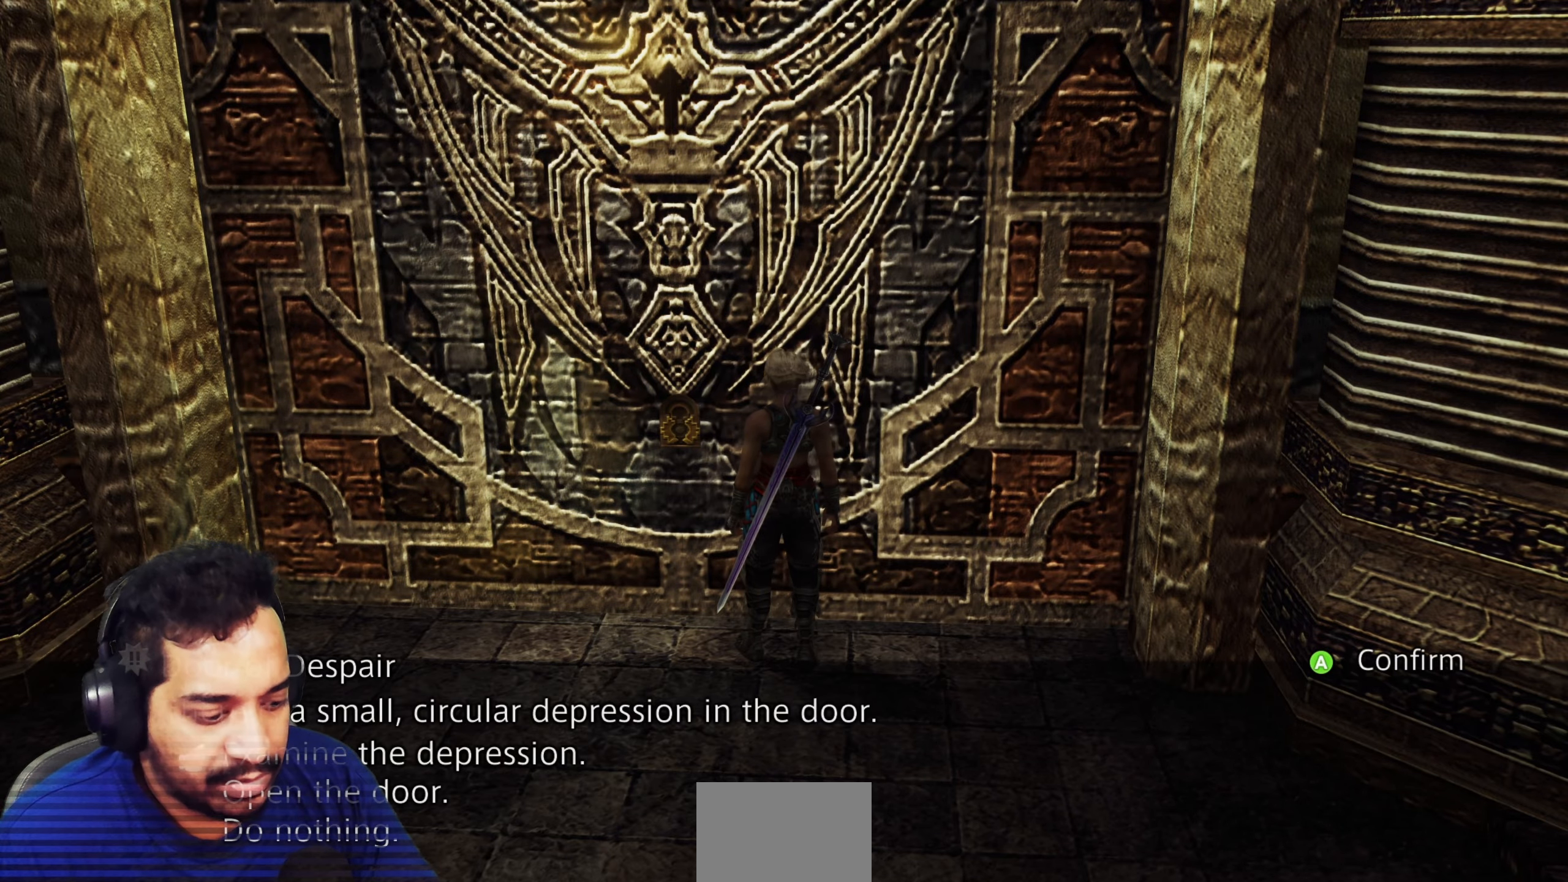
Gameplay with a controller (PlayStation layout); each line is a JSON object with the inputs held at the frame after it. "events" lists button and stick changes between this image and that frame as [ms after this image, input, new state], when the widget could be followed in between. Not read: L3 R3.
{"buttons": [], "left_stick": "center", "right_stick": "center", "events": [[33, "DPAD_DOWN", "down"], [150, "DPAD_DOWN", "up"]]}
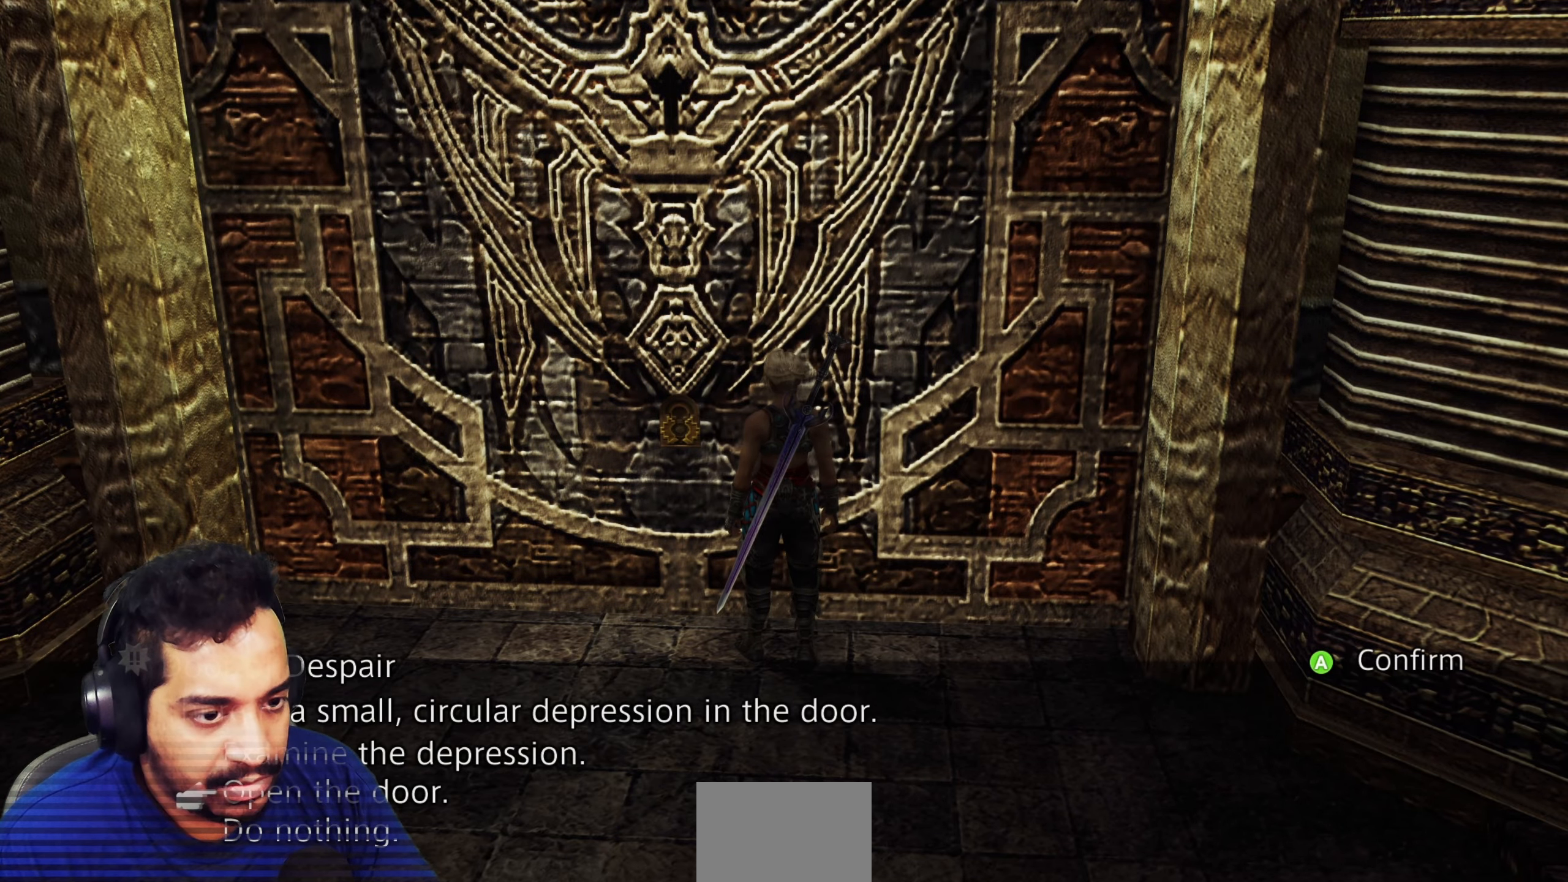
{"buttons": [], "left_stick": "center", "right_stick": "center", "events": [[67, "CROSS", "down"], [250, "CROSS", "up"]]}
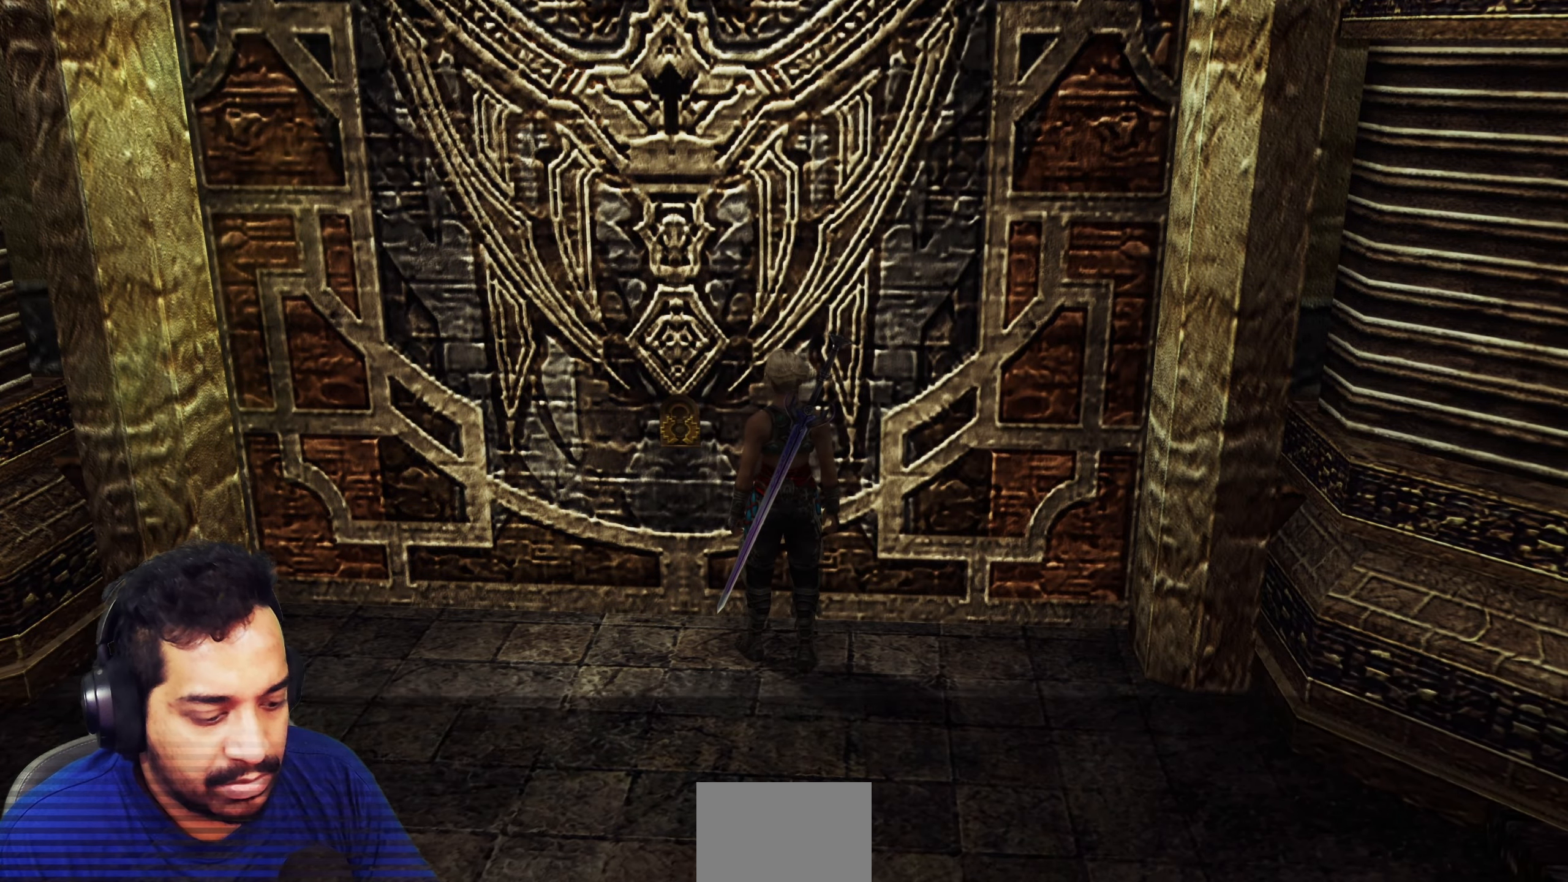
{"buttons": [], "left_stick": "center", "right_stick": "center", "events": [[300, "CROSS", "down"], [450, "CROSS", "up"]]}
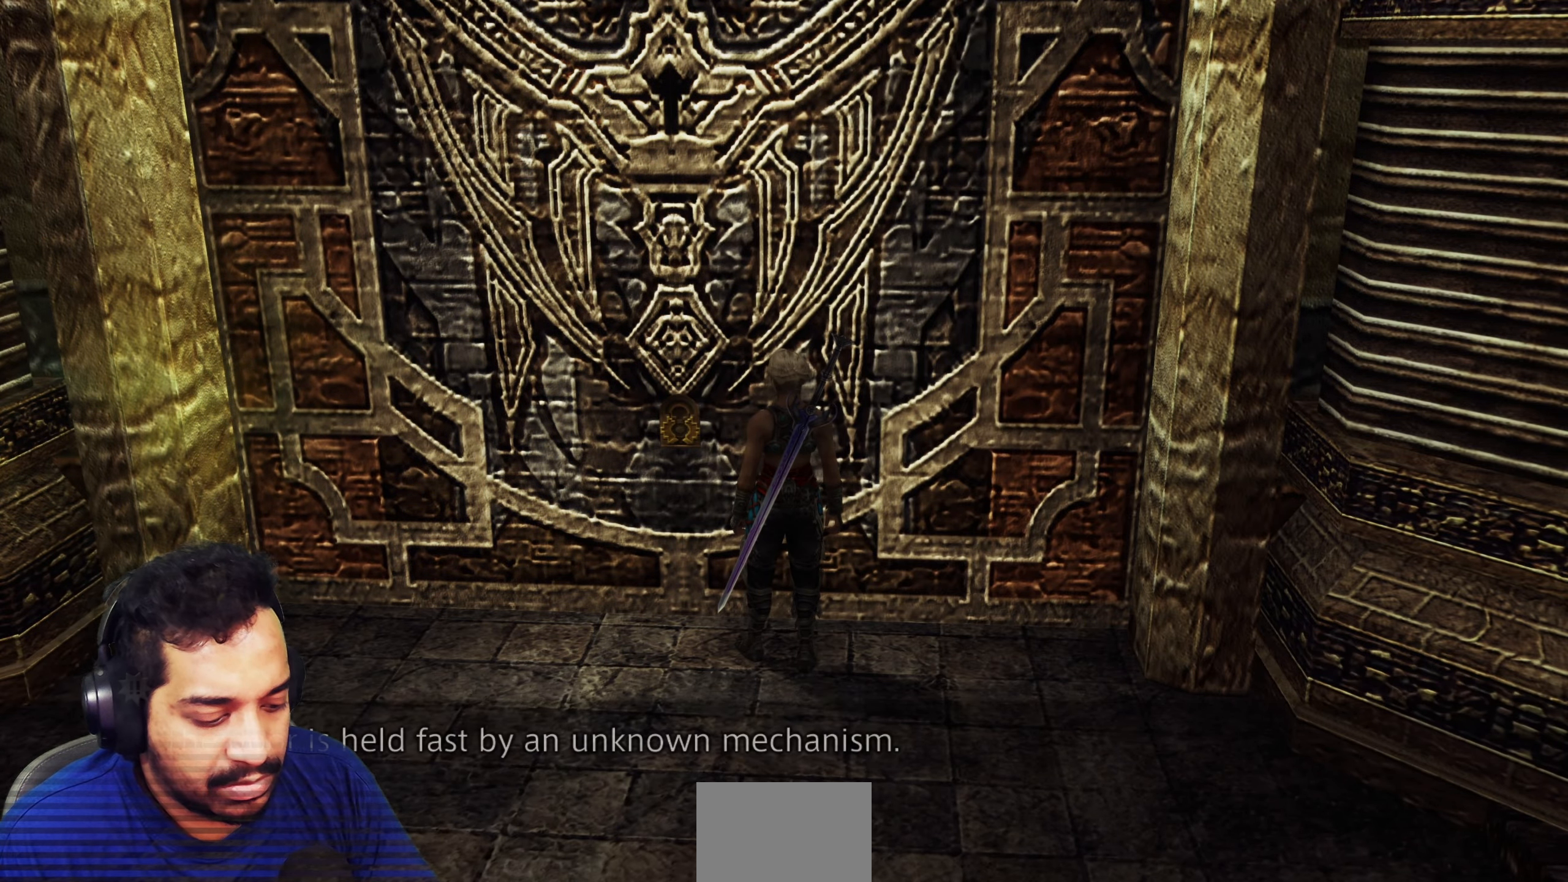
{"buttons": [], "left_stick": "center", "right_stick": "center", "events": []}
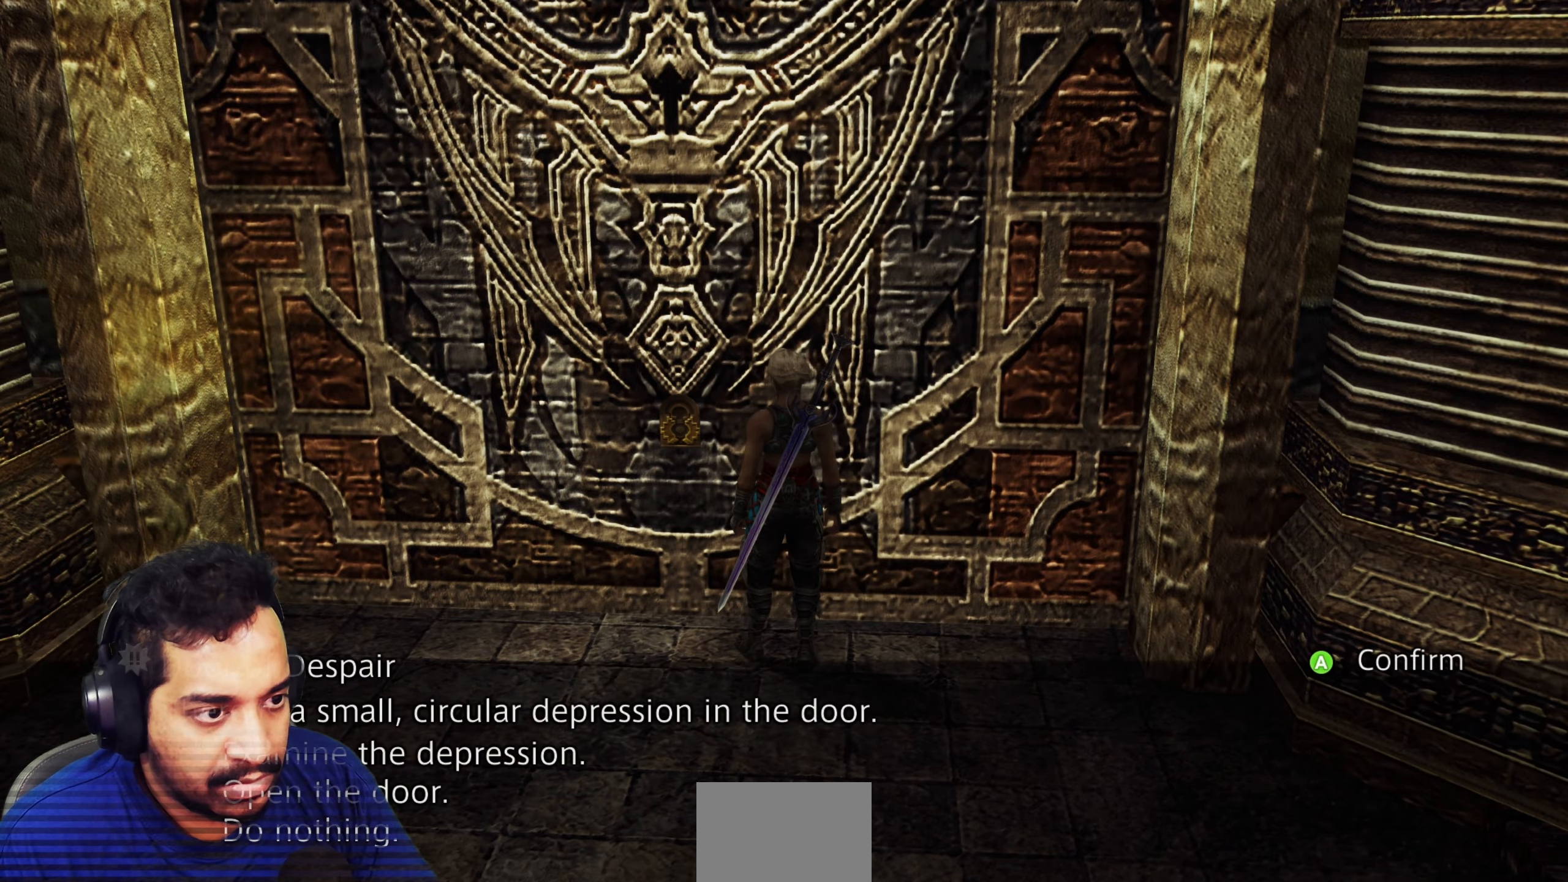
{"buttons": [], "left_stick": "center", "right_stick": "center", "events": [[67, "right_stick", "left"], [150, "right_stick", "center"], [283, "CIRCLE", "down"], [383, "CIRCLE", "up"]]}
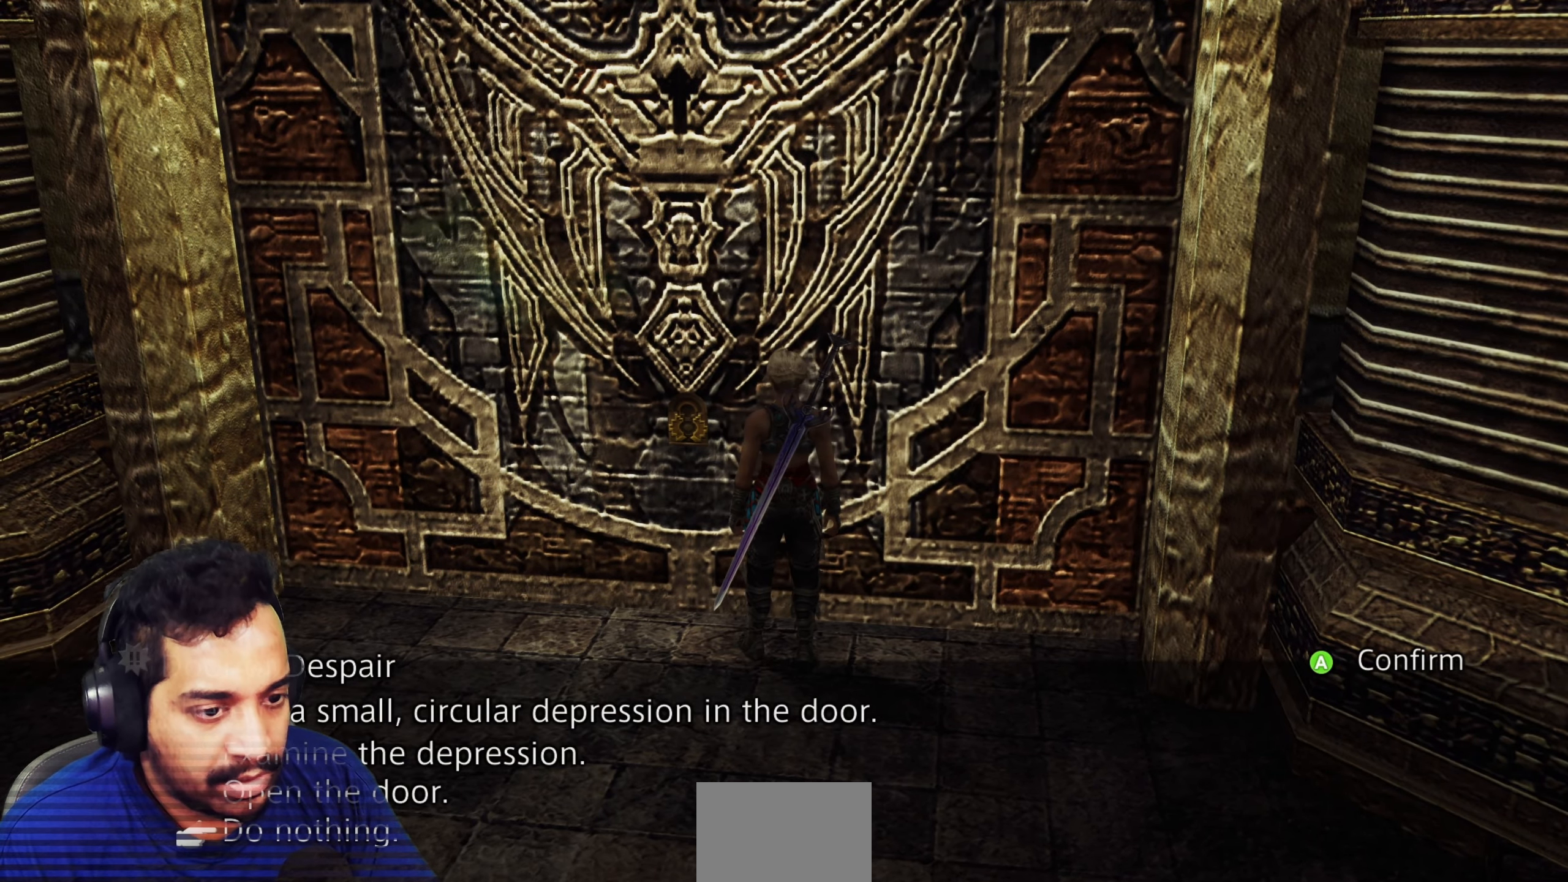
{"buttons": [], "left_stick": "down-left", "right_stick": "left", "events": [[67, "CROSS", "down"], [150, "CROSS", "up"], [250, "left_stick", "down-left"], [267, "right_stick", "left"]]}
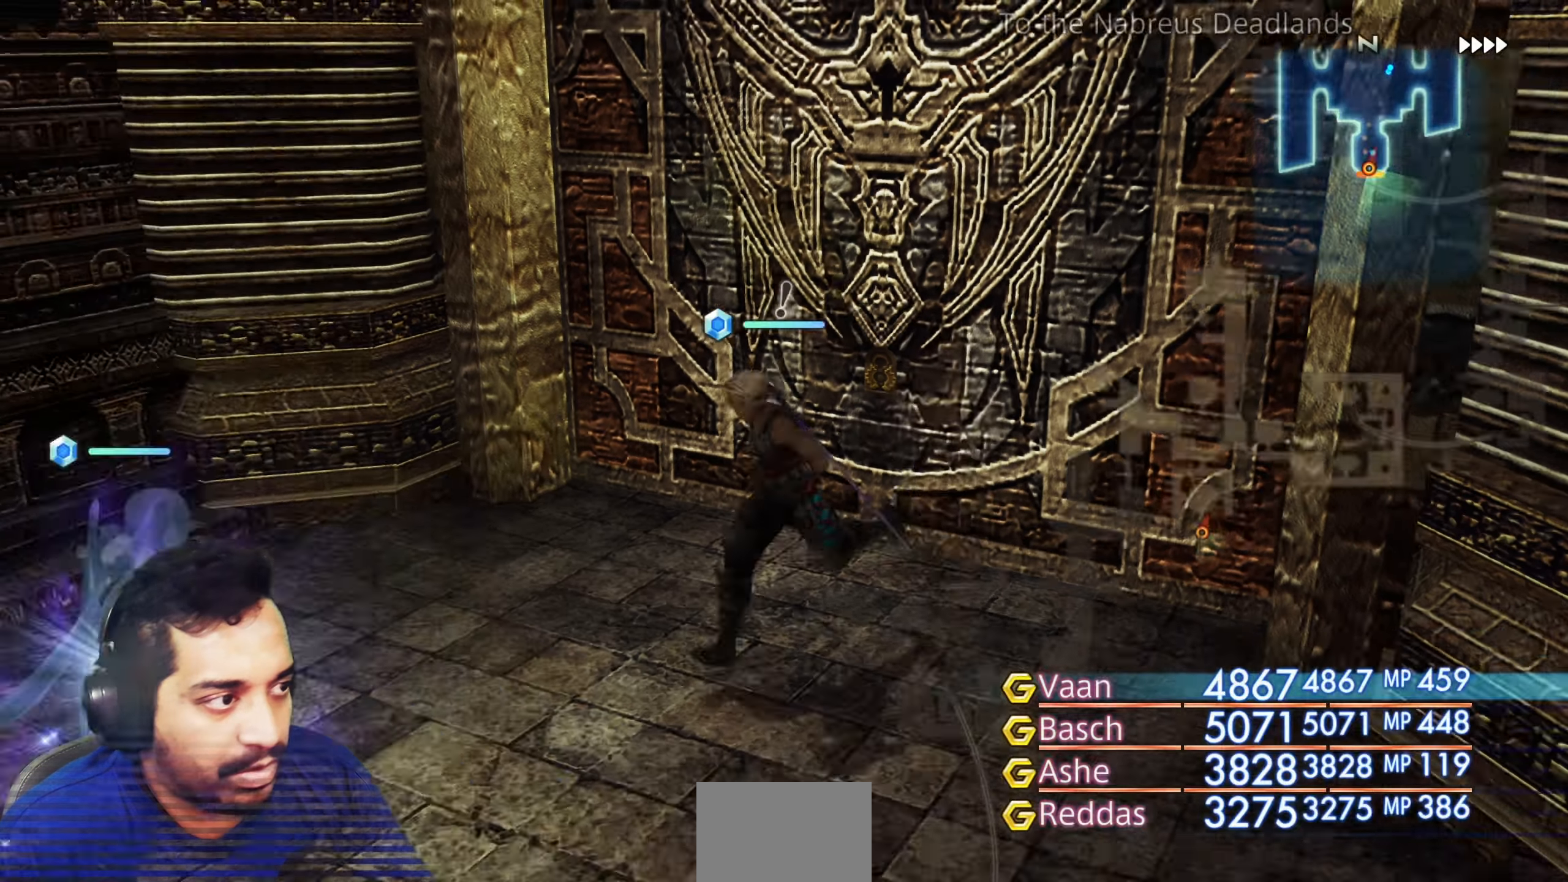
{"buttons": [], "left_stick": "center", "right_stick": "center", "events": [[133, "left_stick", "up-left"], [400, "right_stick", "center"], [417, "left_stick", "center"]]}
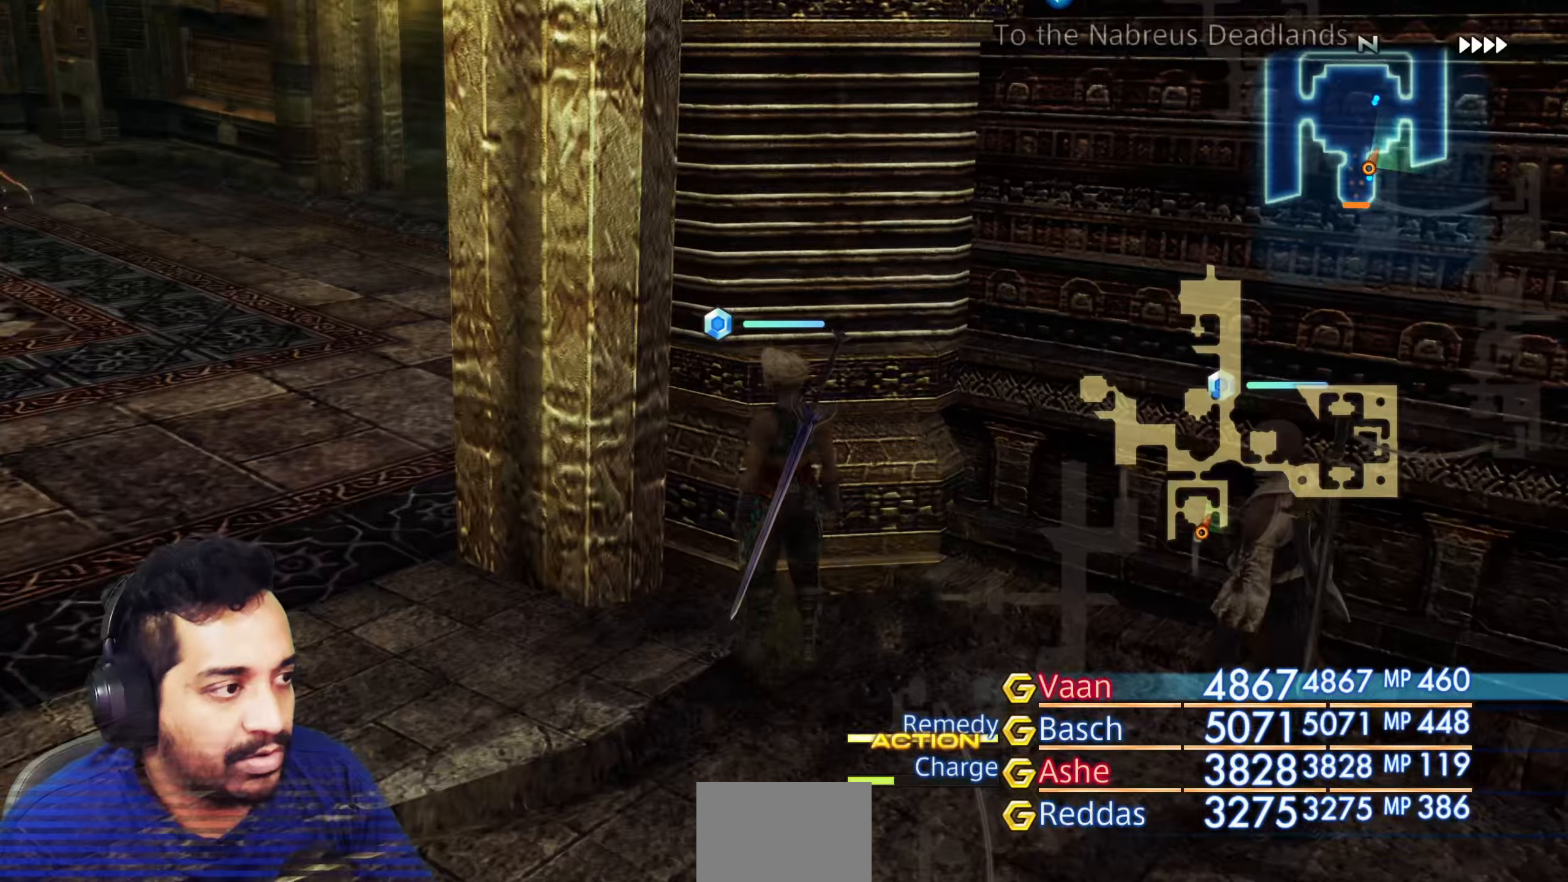
{"buttons": [], "left_stick": "up", "right_stick": "center", "events": [[133, "left_stick", "left"], [183, "right_stick", "left"], [300, "left_stick", "up-left"], [383, "right_stick", "center"], [400, "left_stick", "up"]]}
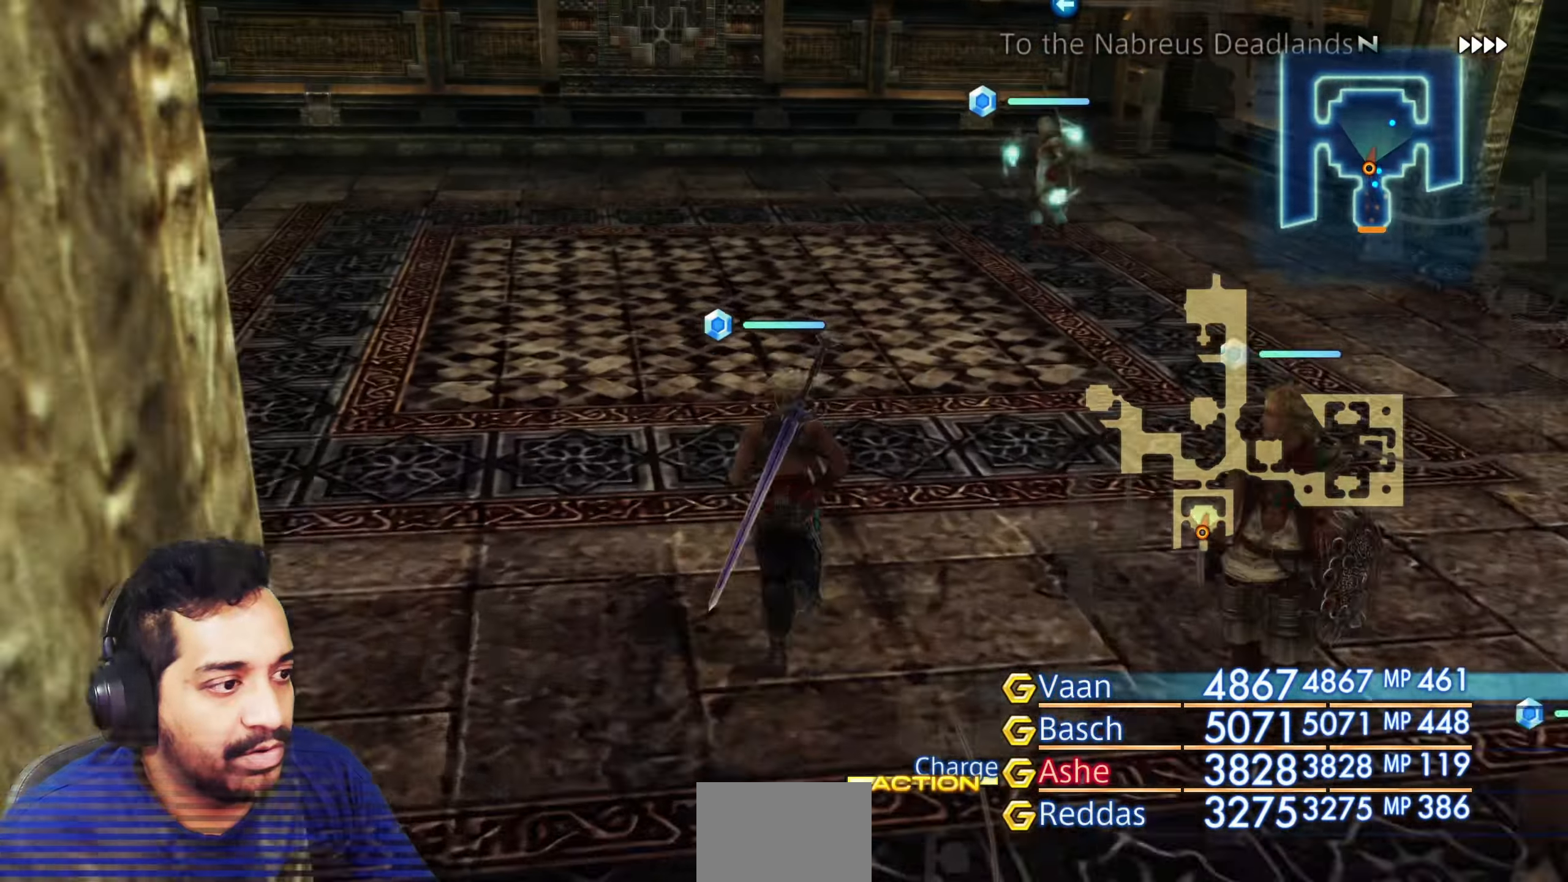
{"buttons": [], "left_stick": "up-right", "right_stick": "right", "events": [[167, "left_stick", "up-right"], [383, "right_stick", "right"]]}
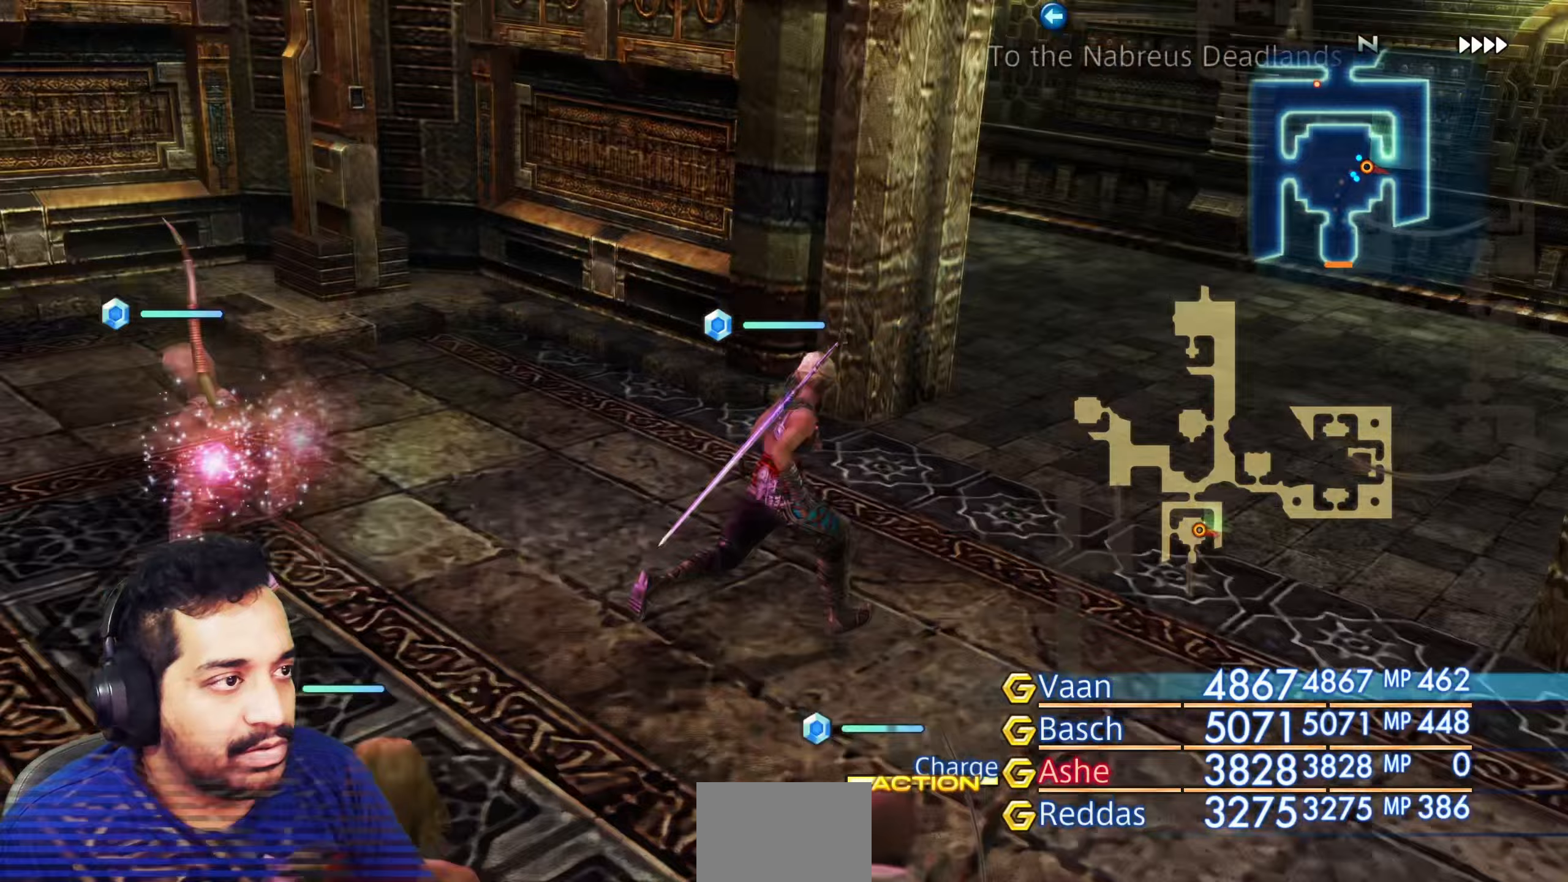
{"buttons": [], "left_stick": "up", "right_stick": "left", "events": [[17, "left_stick", "up"], [33, "right_stick", "center"], [83, "right_stick", "left"]]}
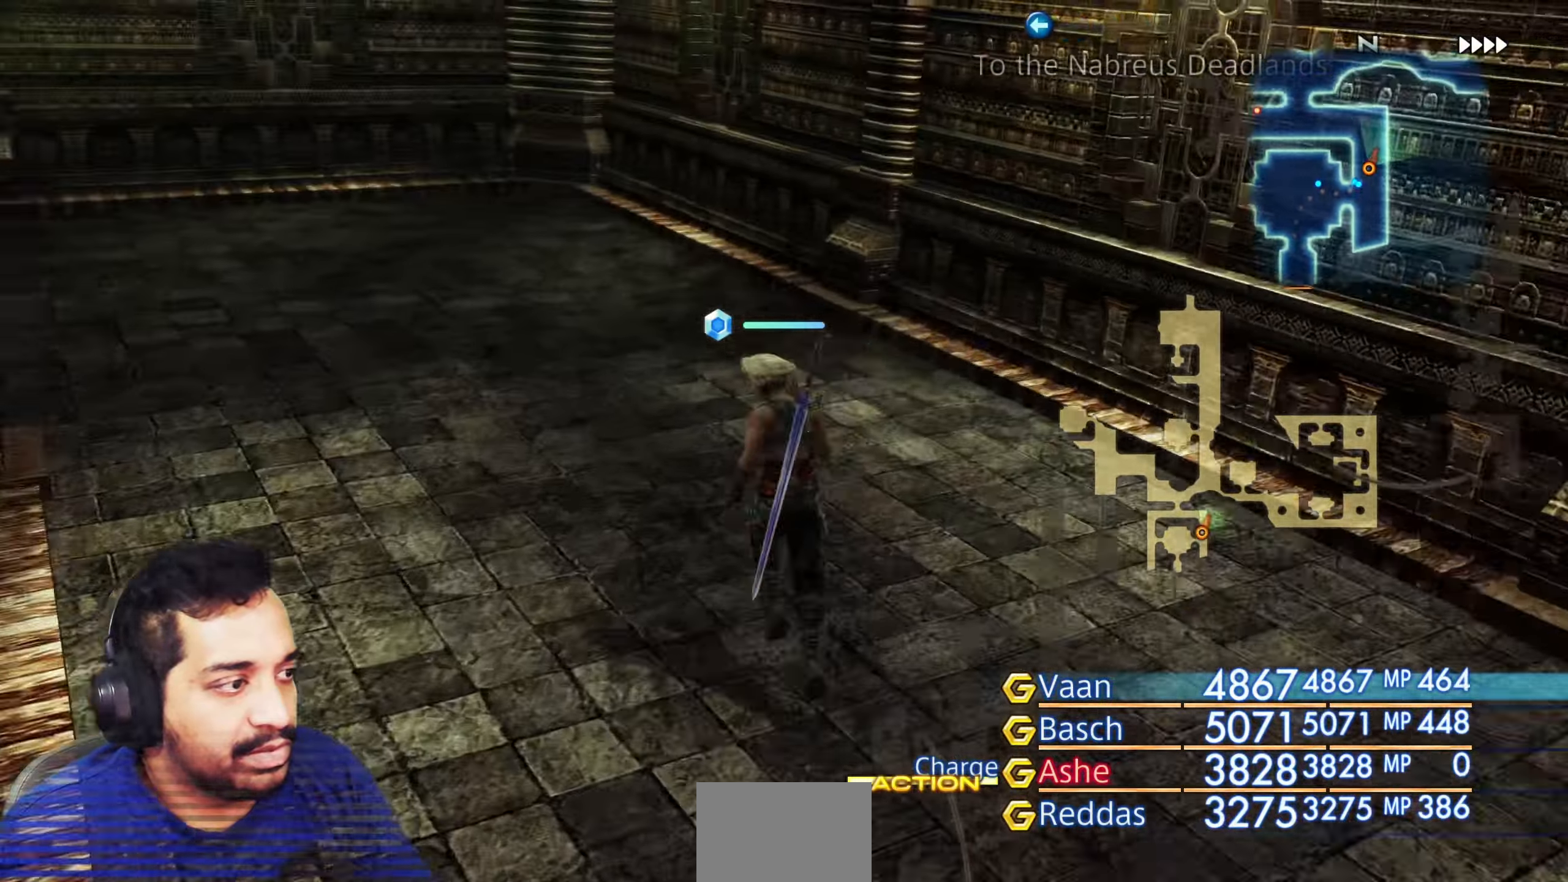
{"buttons": [], "left_stick": "up-left", "right_stick": "left", "events": [[217, "left_stick", "up-left"]]}
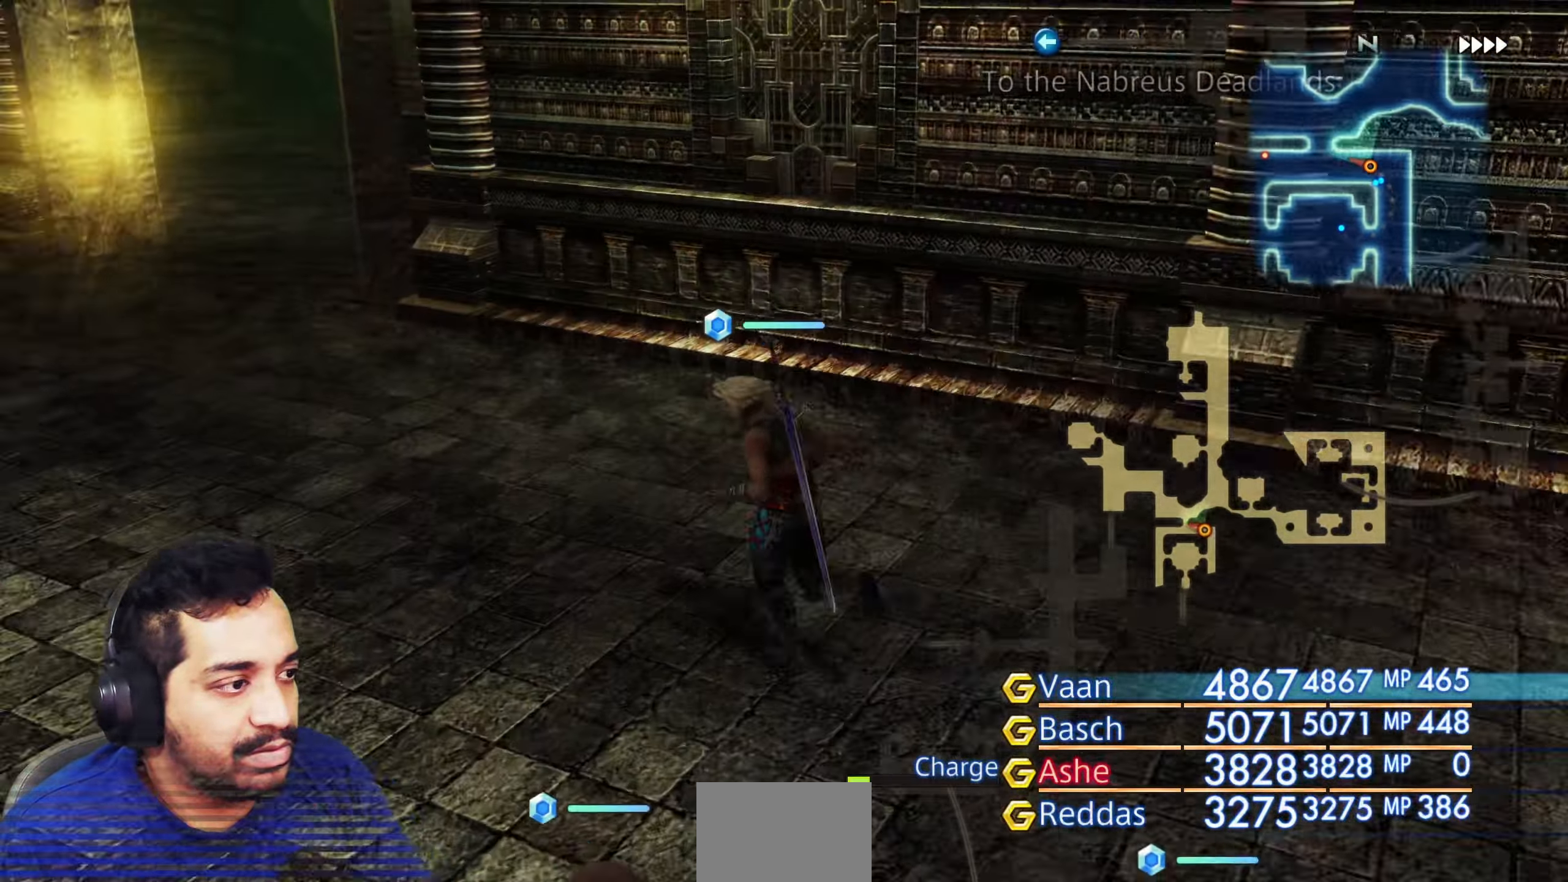
{"buttons": [], "left_stick": "up", "right_stick": "right", "events": [[83, "left_stick", "up"], [117, "right_stick", "center"], [300, "right_stick", "right"]]}
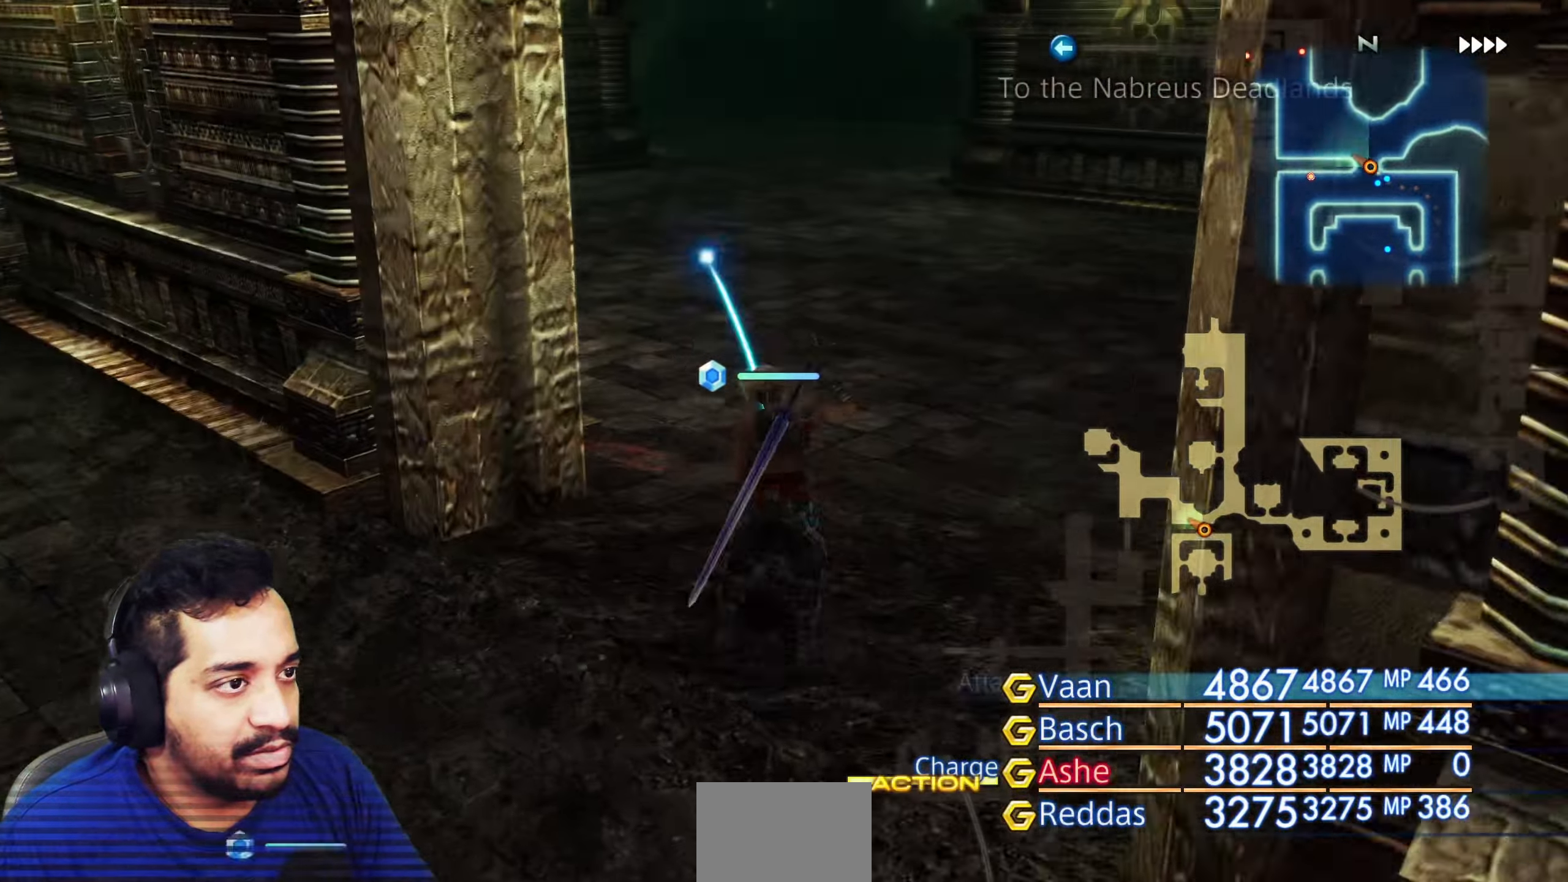
{"buttons": [], "left_stick": "up", "right_stick": "center", "events": [[17, "right_stick", "center"], [100, "right_stick", "left"], [250, "right_stick", "up-left"], [367, "right_stick", "center"]]}
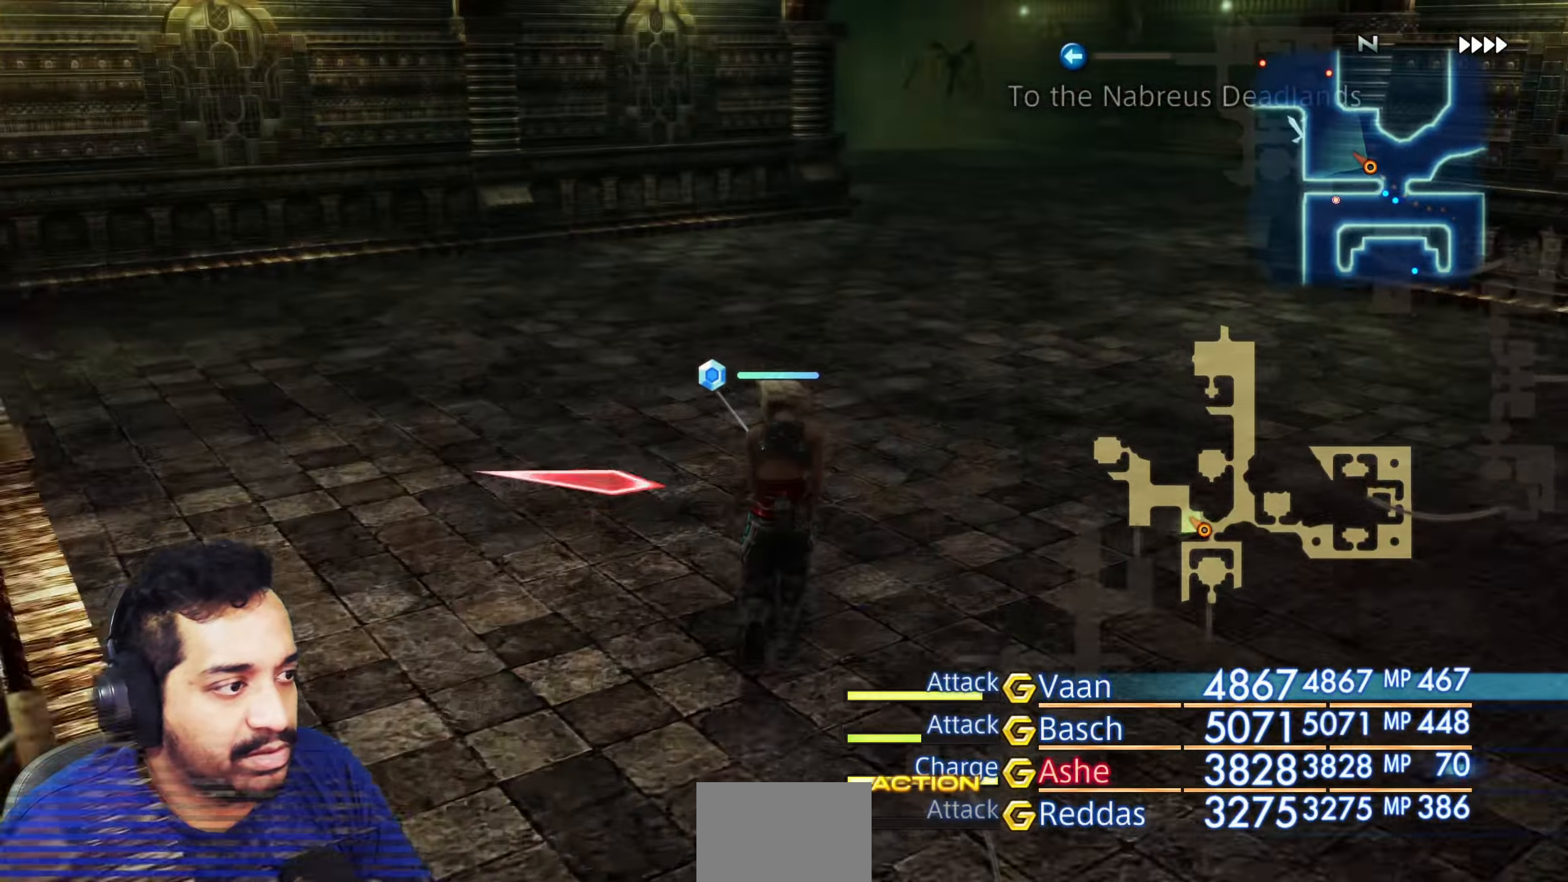
{"buttons": [], "left_stick": "up", "right_stick": "center", "events": []}
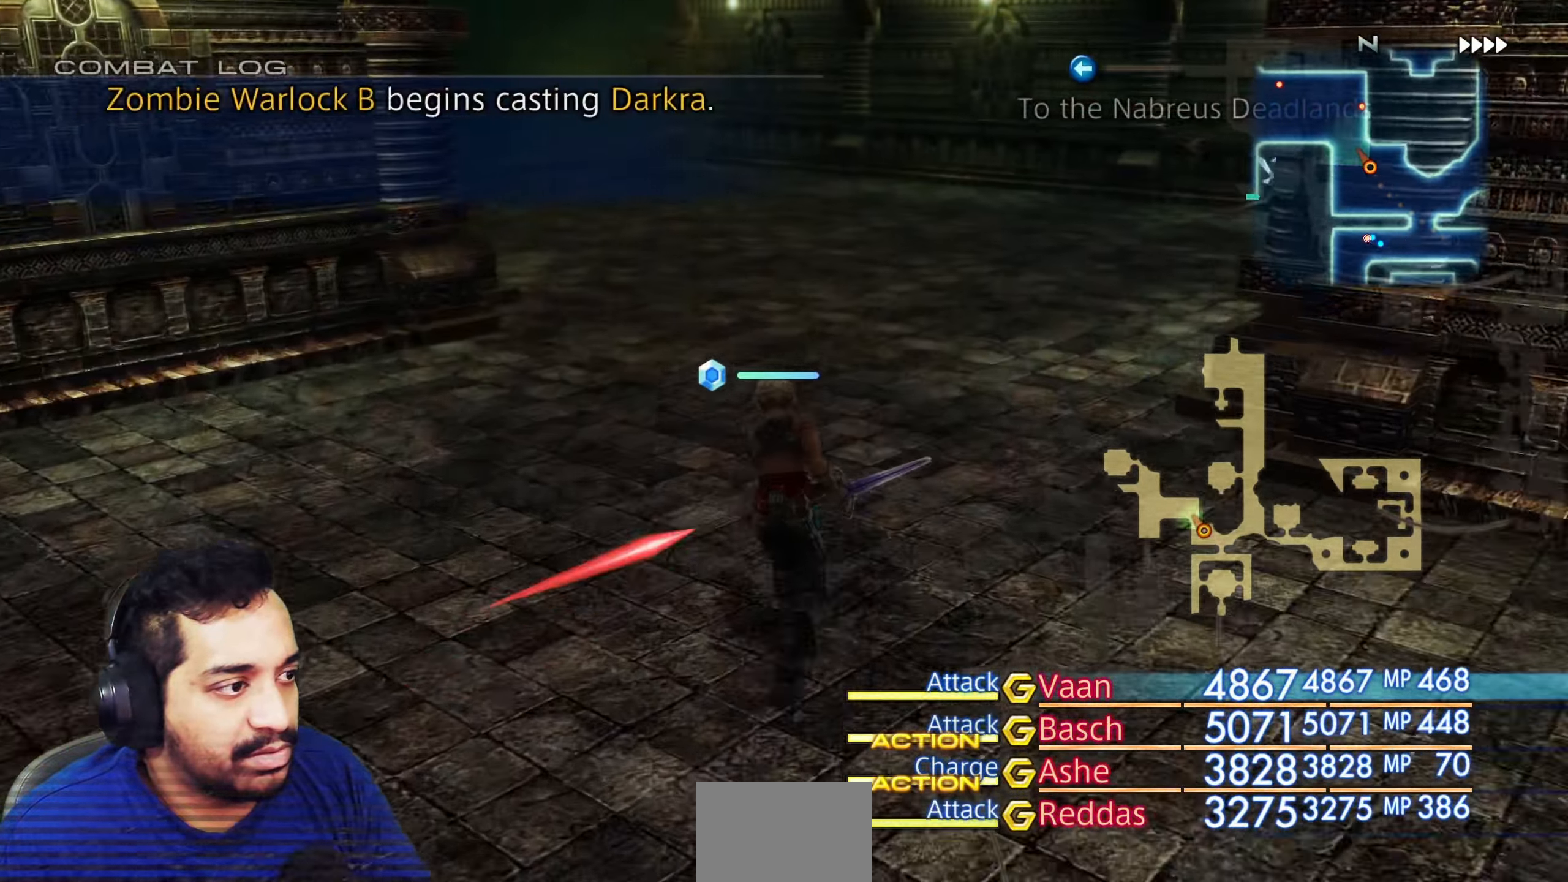
{"buttons": [], "left_stick": "up", "right_stick": "left", "events": [[150, "right_stick", "left"]]}
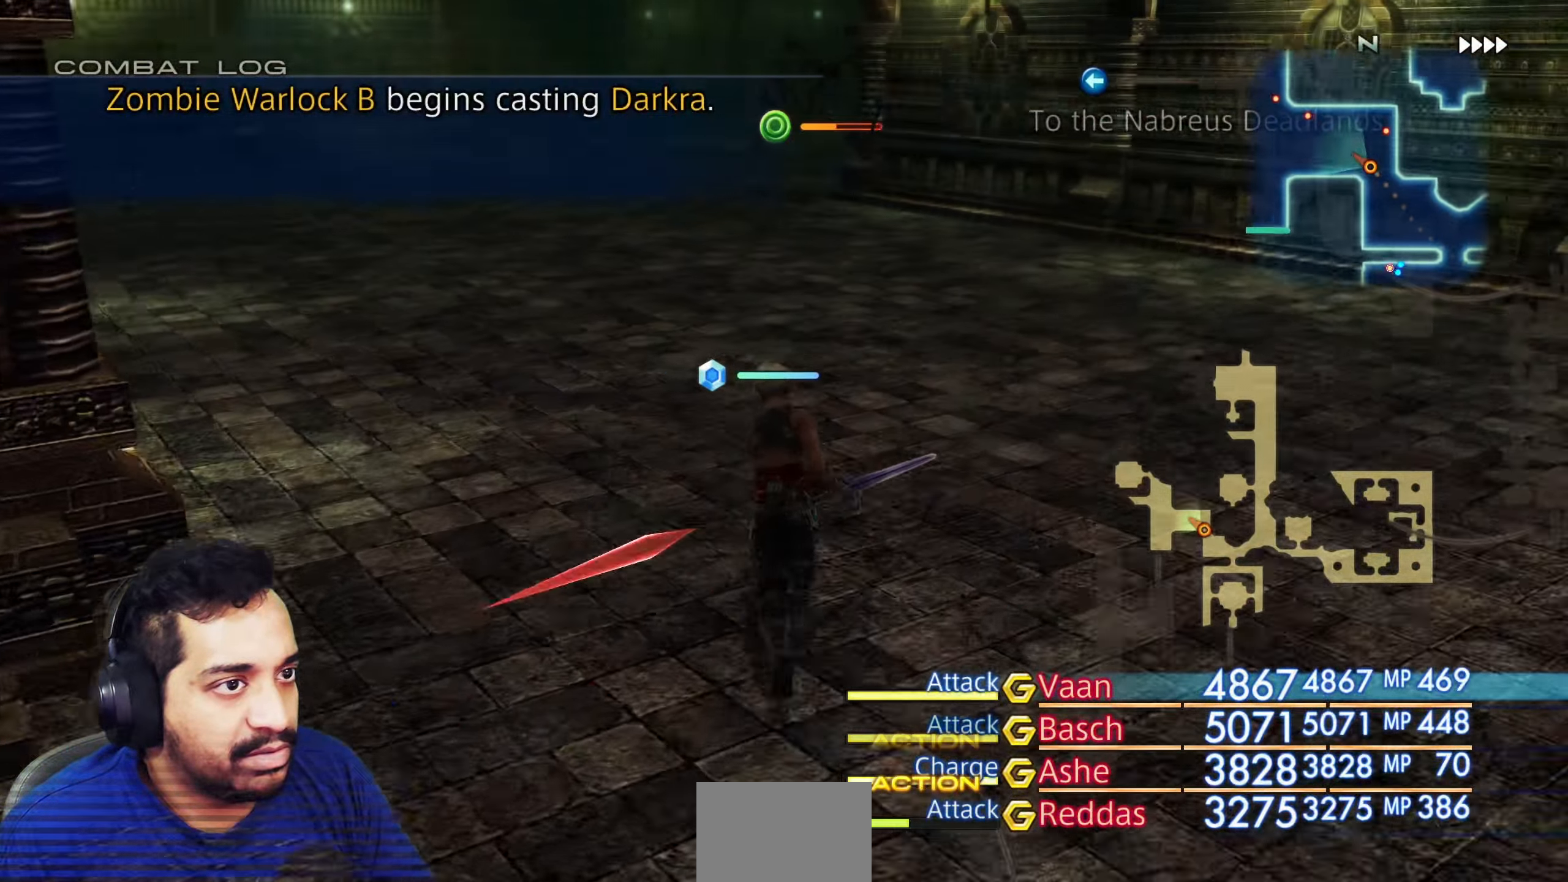
{"buttons": [], "left_stick": "up", "right_stick": "left", "events": []}
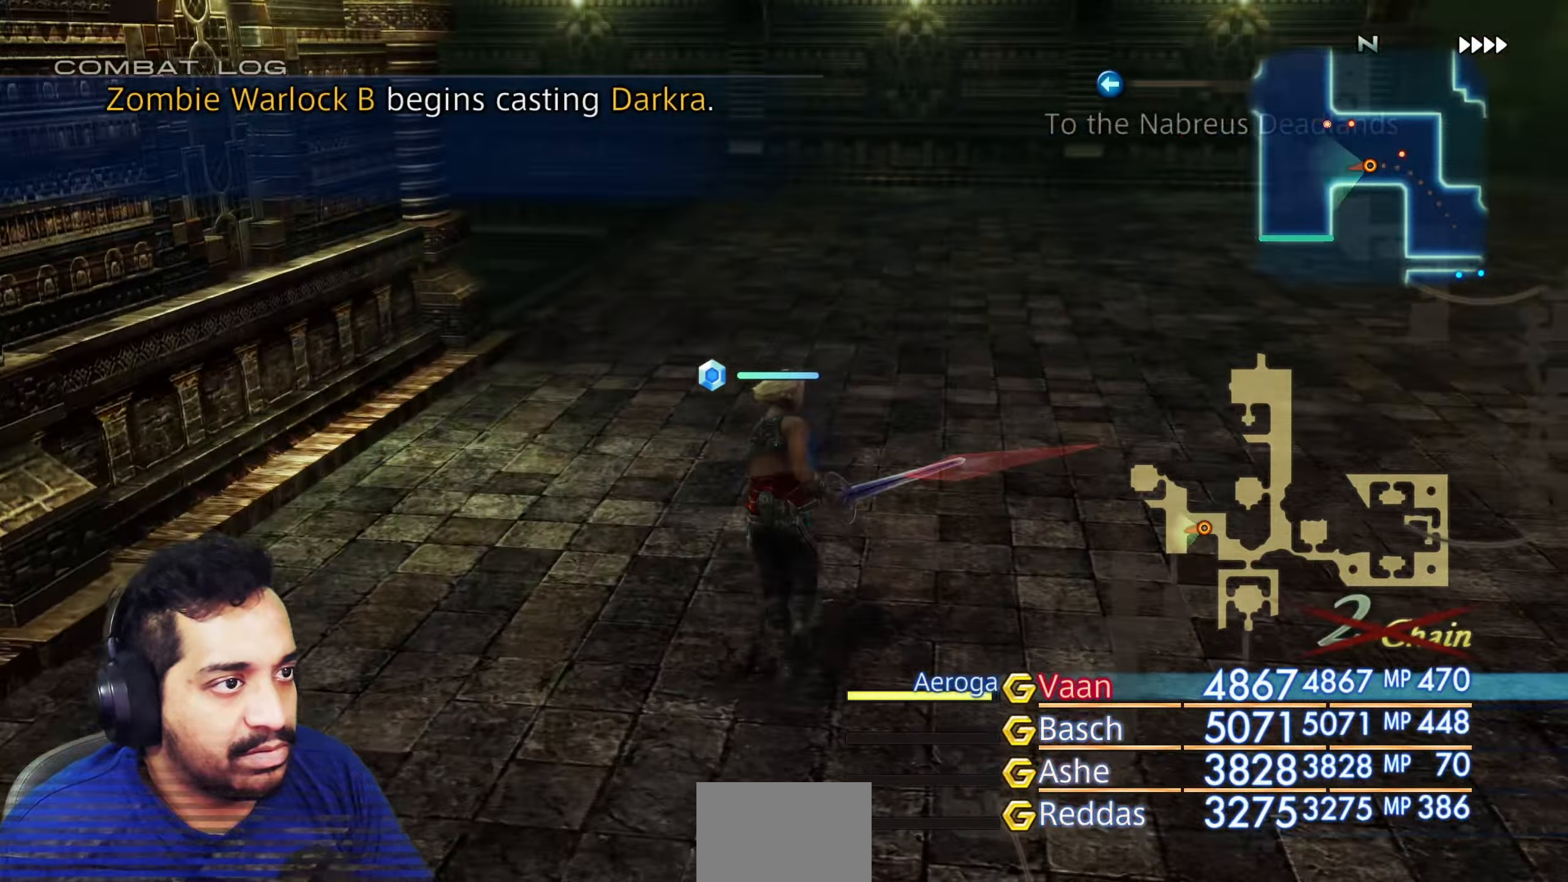
{"buttons": [], "left_stick": "up", "right_stick": "left", "events": []}
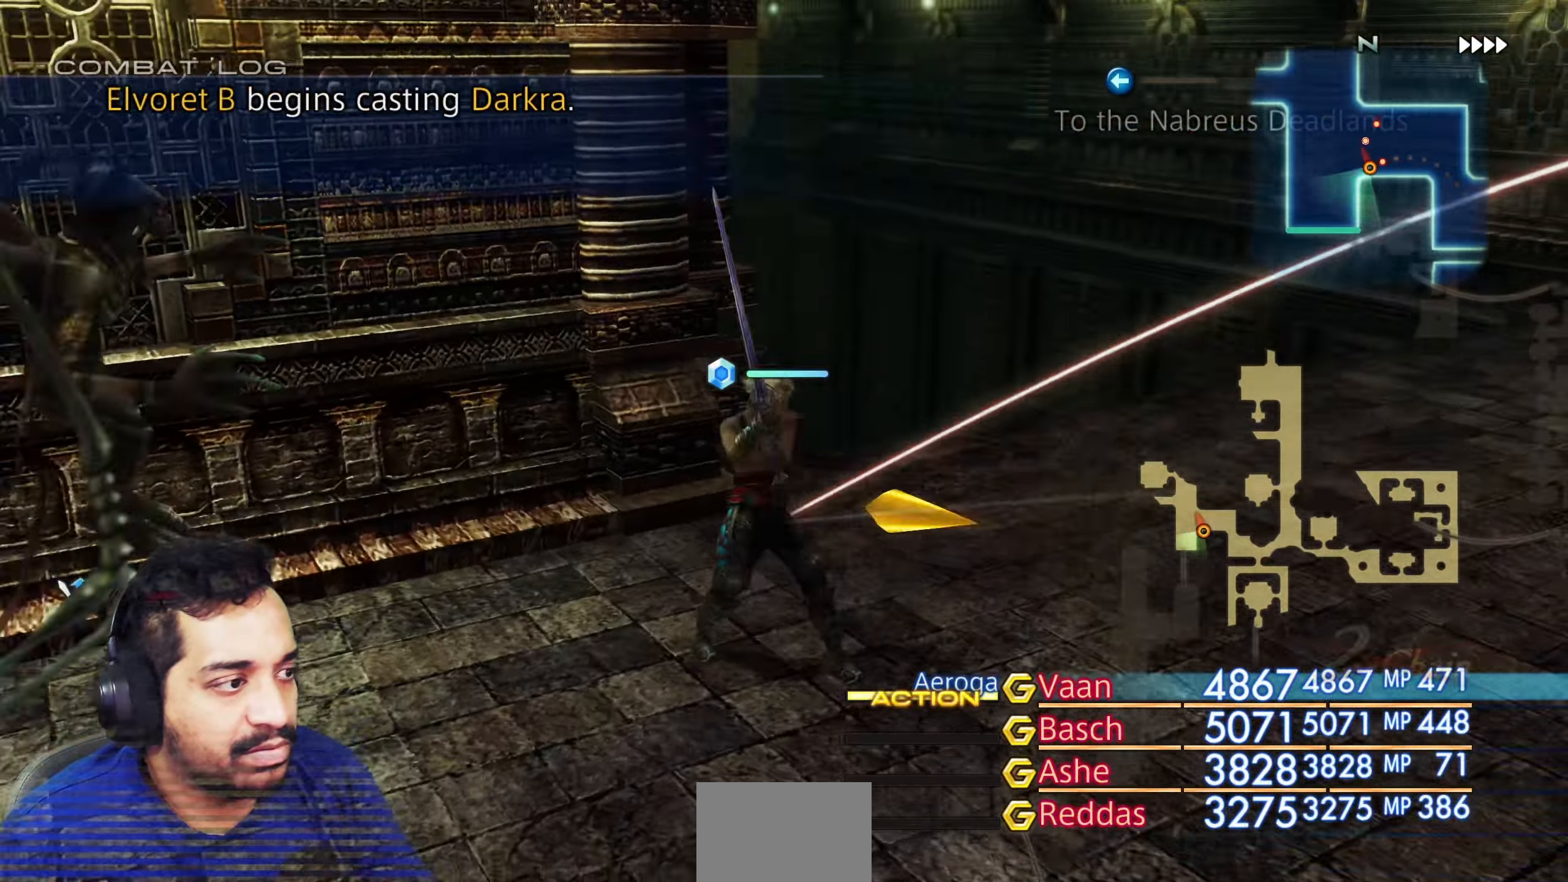
{"buttons": [], "left_stick": "up-right", "right_stick": "down-left", "events": [[117, "left_stick", "up-right"], [183, "right_stick", "center"], [350, "right_stick", "down-left"]]}
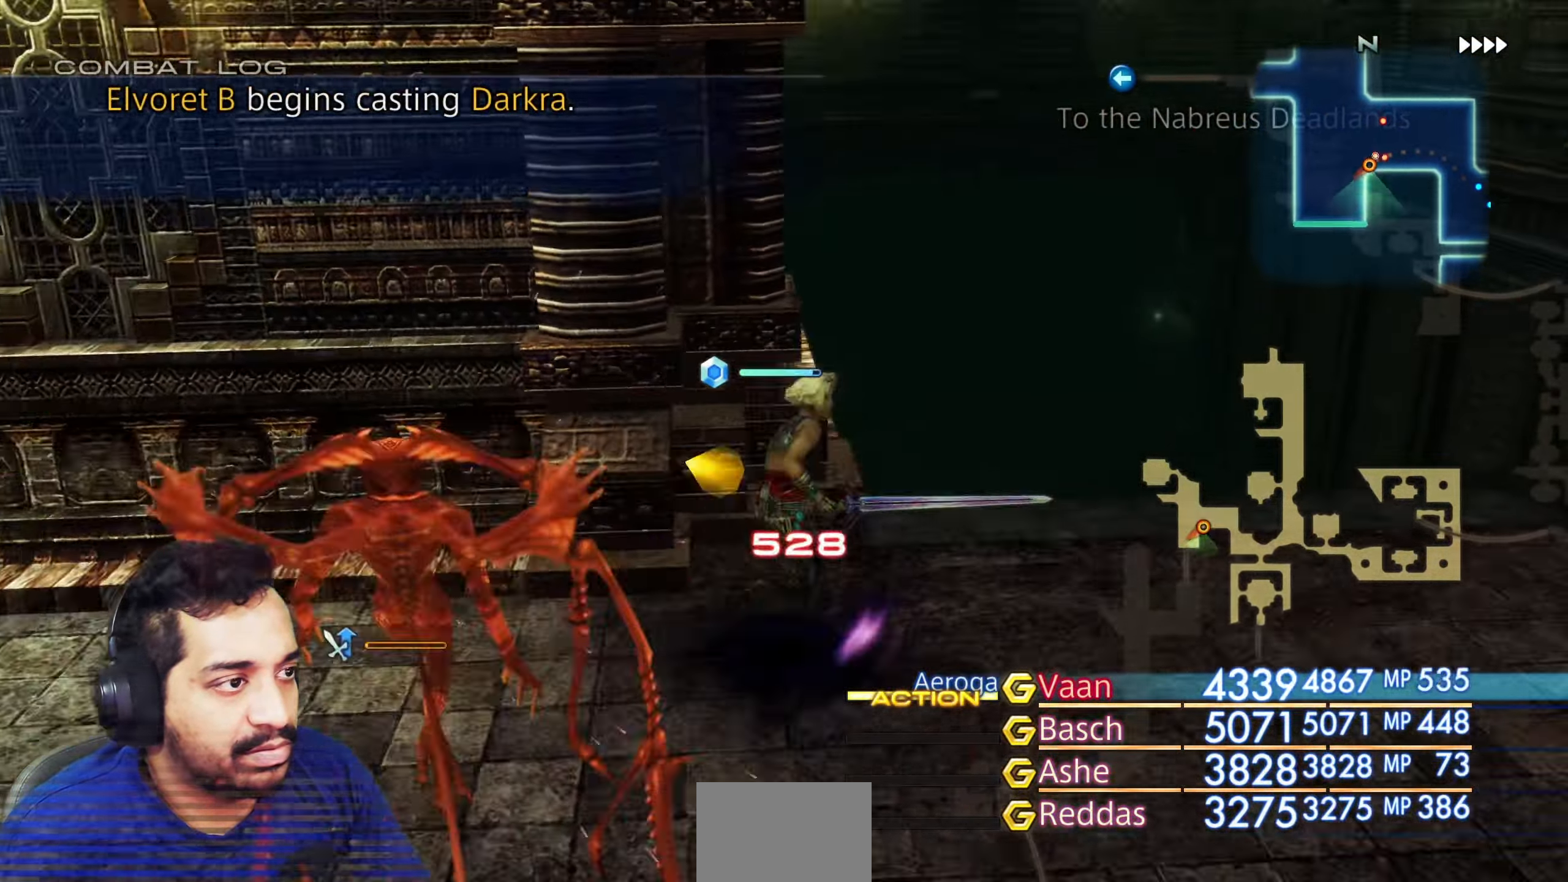
{"buttons": ["R2"], "left_stick": "up", "right_stick": "down-left", "events": [[33, "R2", "down"], [83, "right_stick", "center"], [167, "right_stick", "down"], [267, "left_stick", "up"], [300, "right_stick", "down-left"]]}
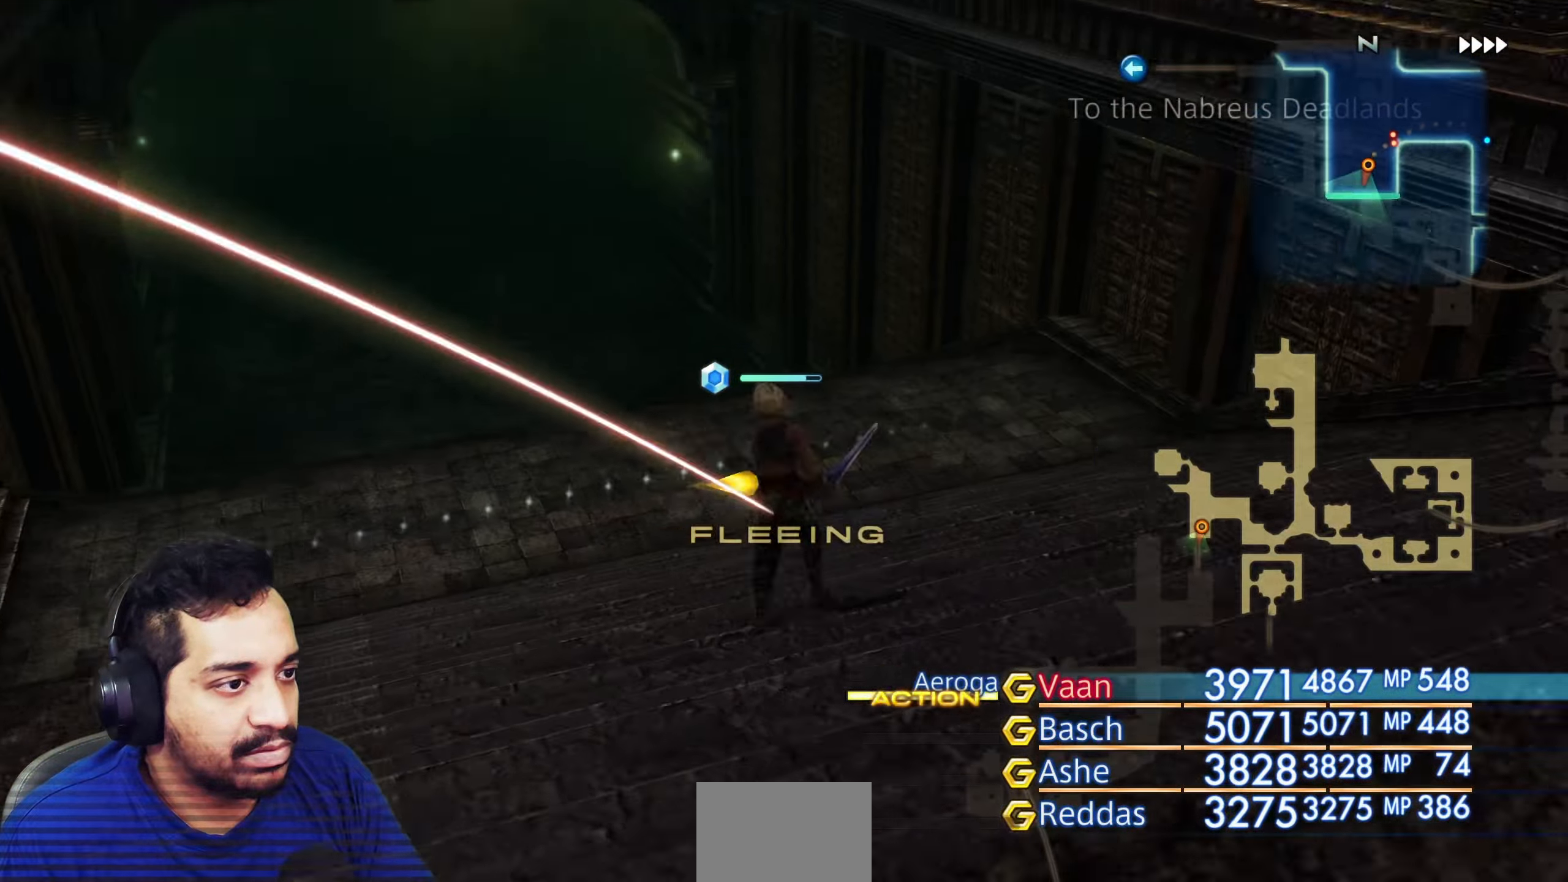
{"buttons": [], "left_stick": "up", "right_stick": "left", "events": [[33, "right_stick", "left"], [250, "R2", "up"], [267, "right_stick", "up"], [333, "right_stick", "up-left"], [500, "right_stick", "left"]]}
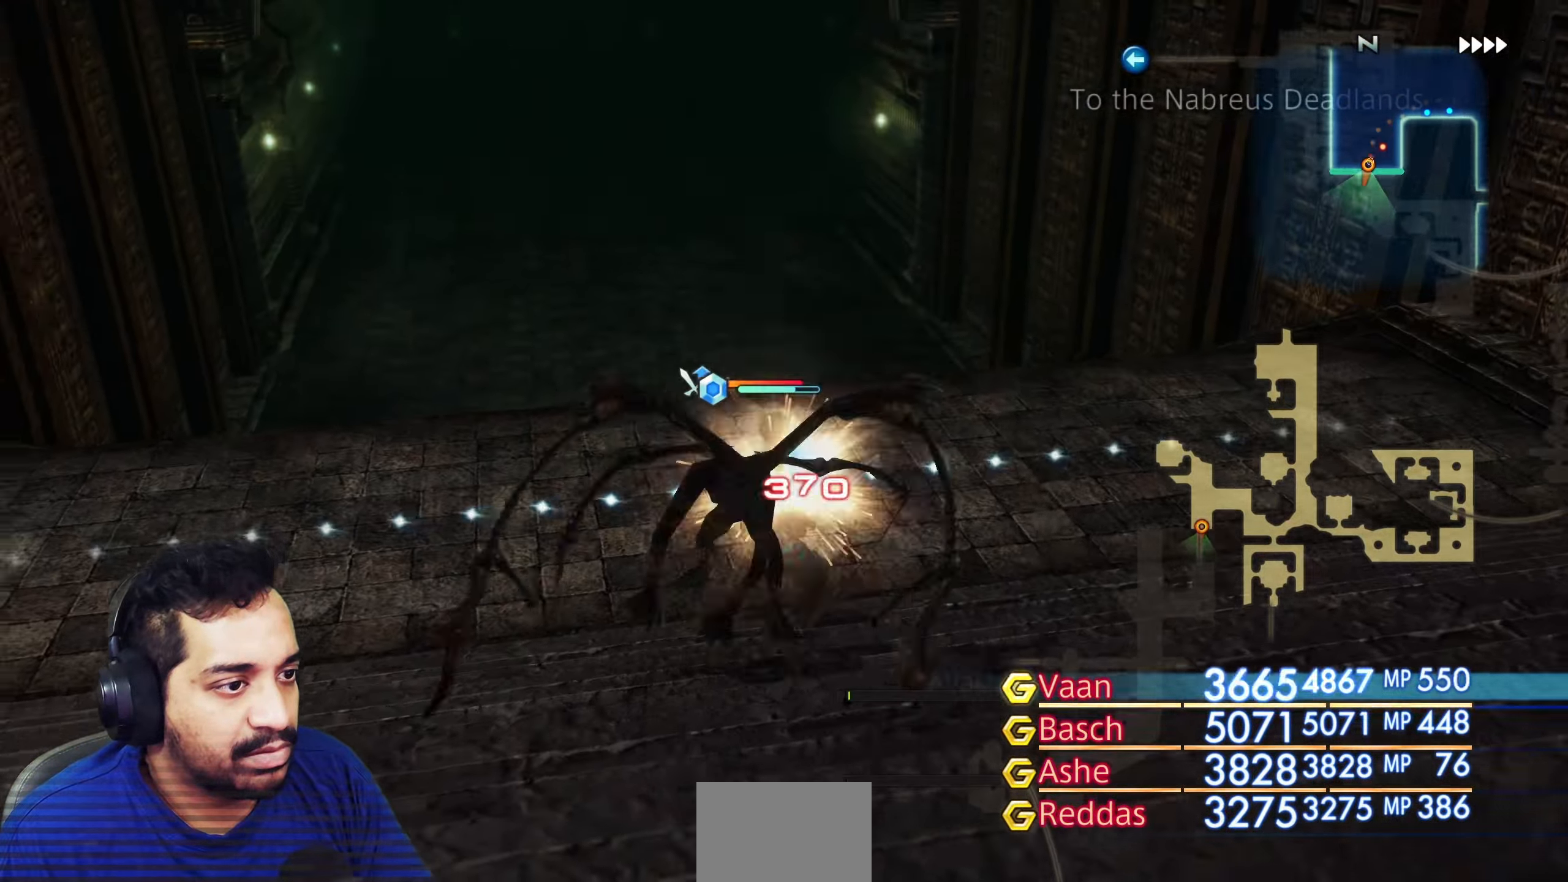
{"buttons": [], "left_stick": "up", "right_stick": "center", "events": [[167, "right_stick", "up-left"], [267, "right_stick", "center"]]}
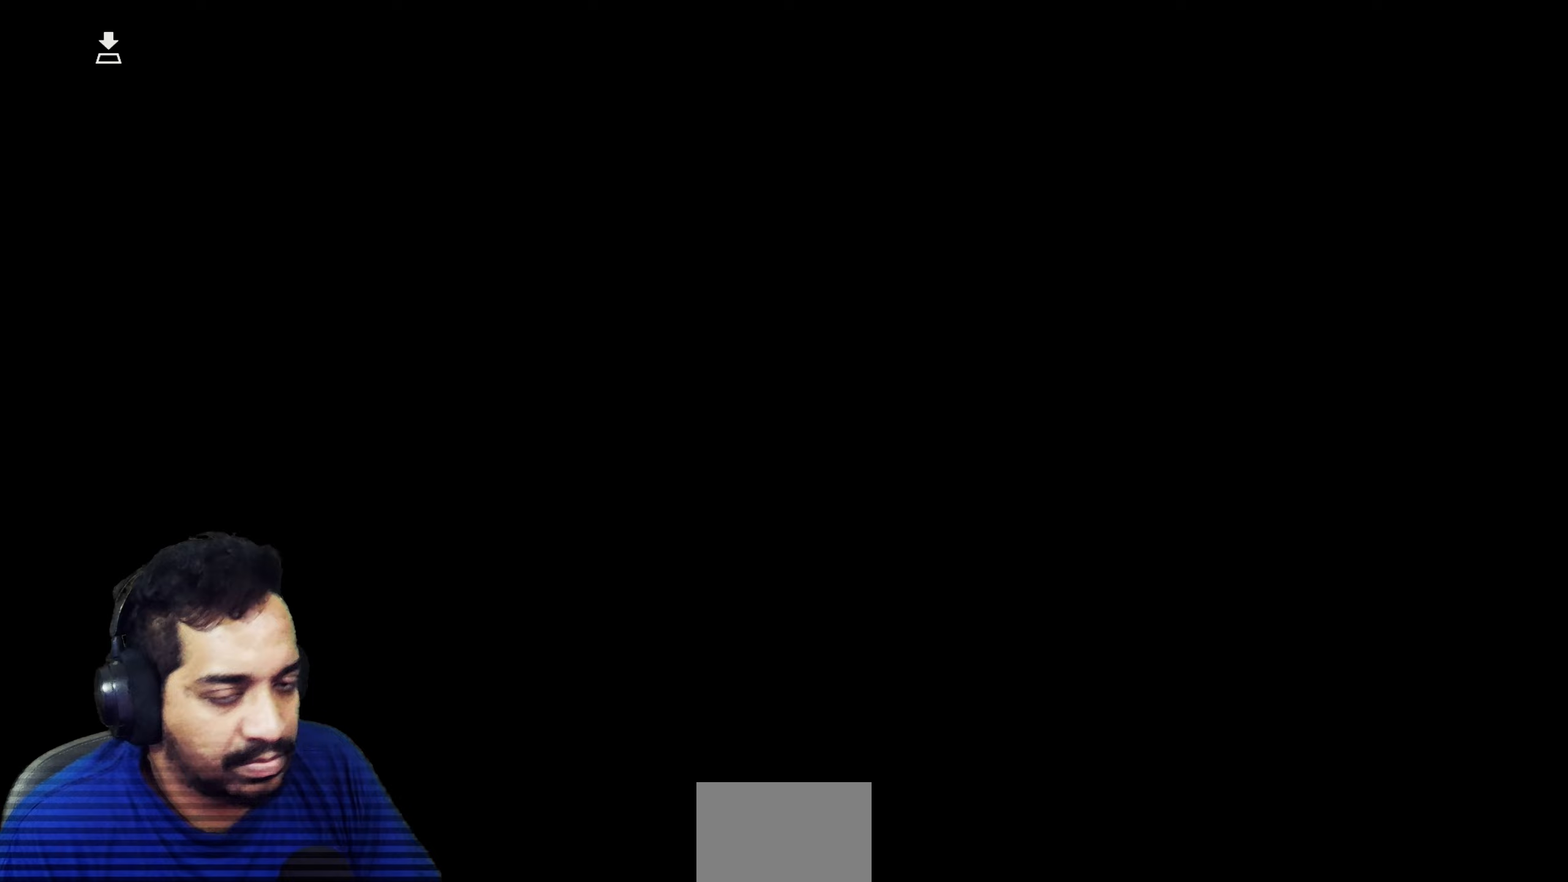
{"buttons": [], "left_stick": "up", "right_stick": "center", "events": []}
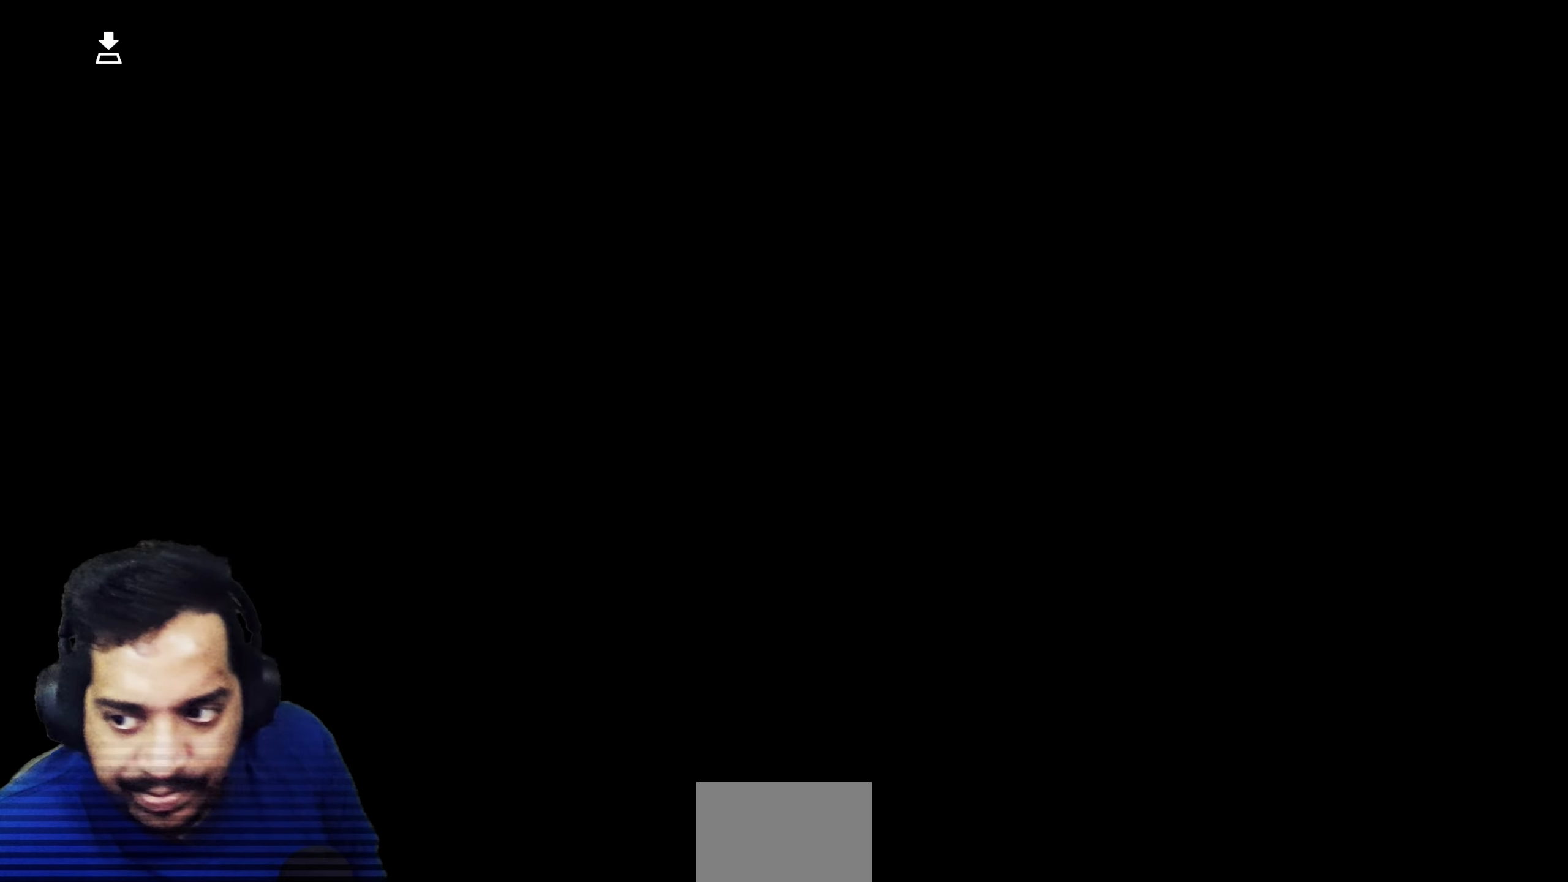
{"buttons": [], "left_stick": "up", "right_stick": "center", "events": []}
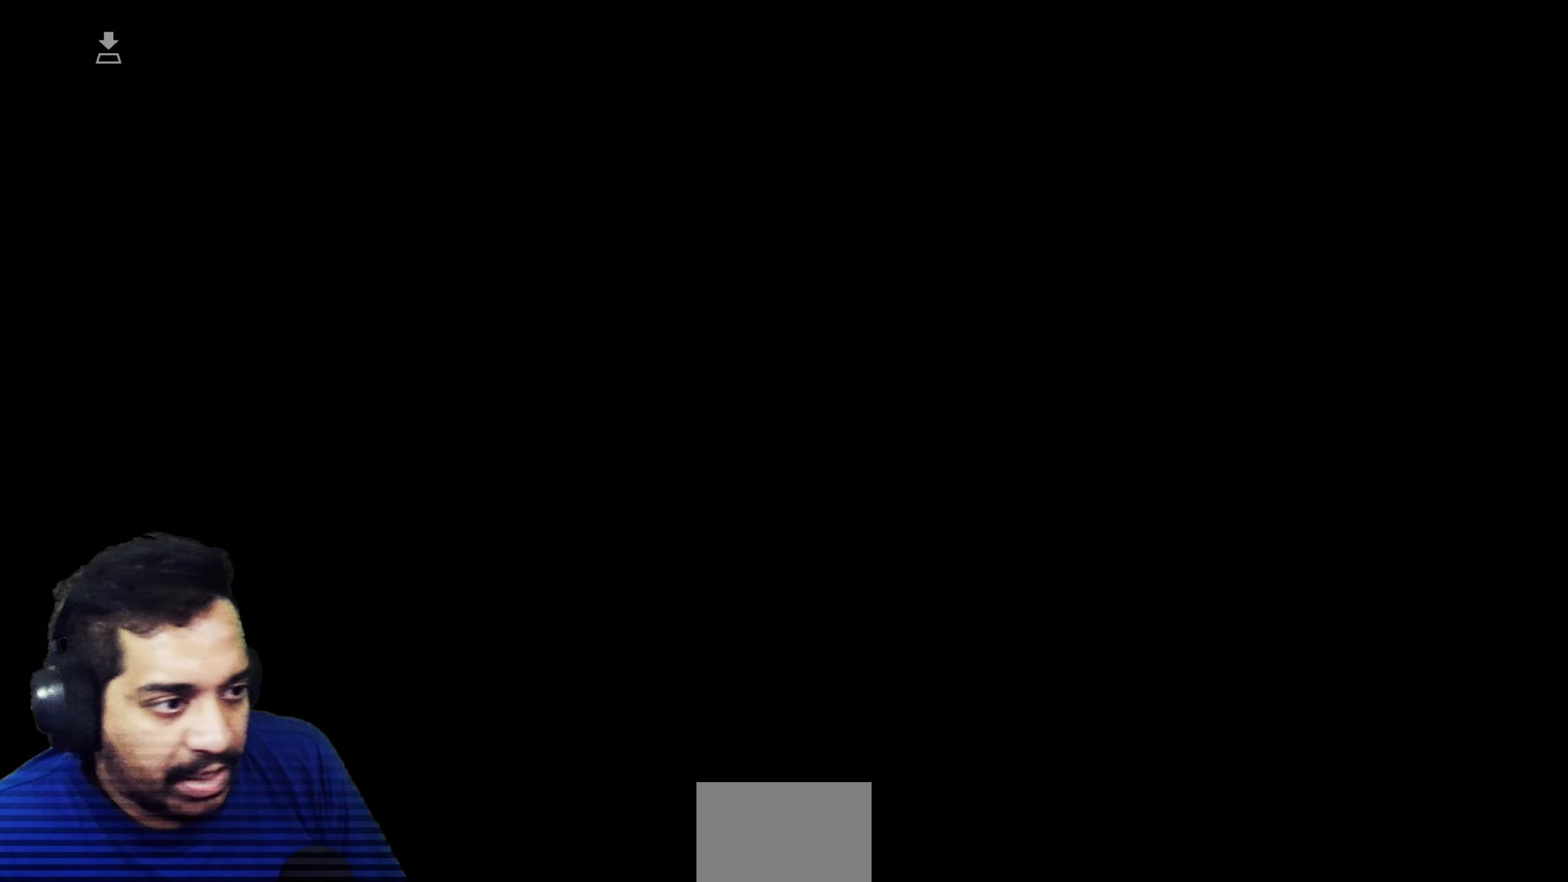
{"buttons": [], "left_stick": "up", "right_stick": "center", "events": []}
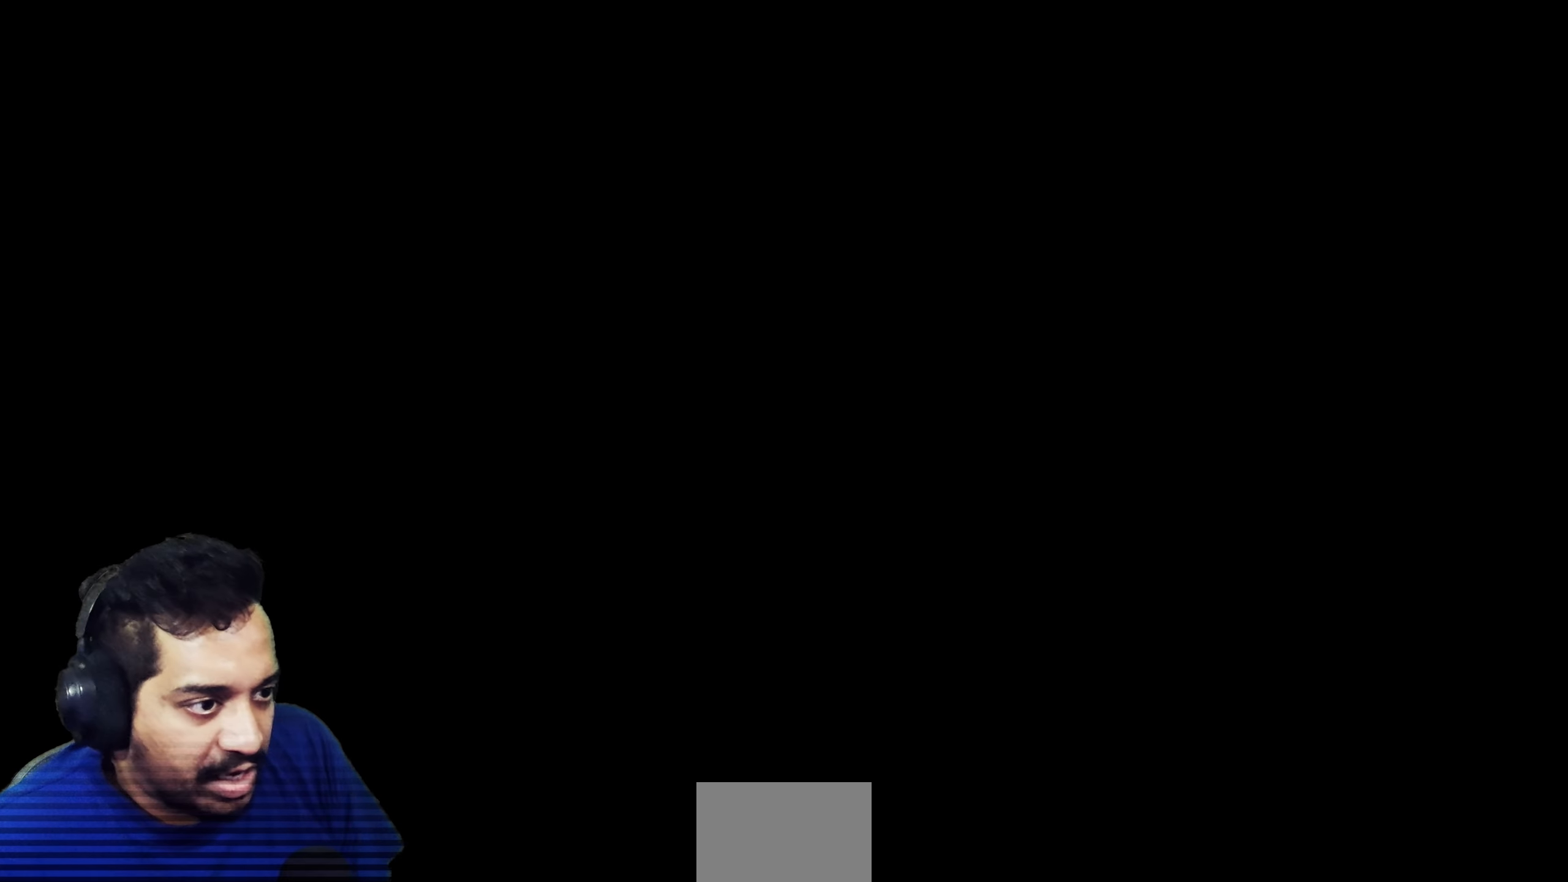
{"buttons": [], "left_stick": "up", "right_stick": "center", "events": []}
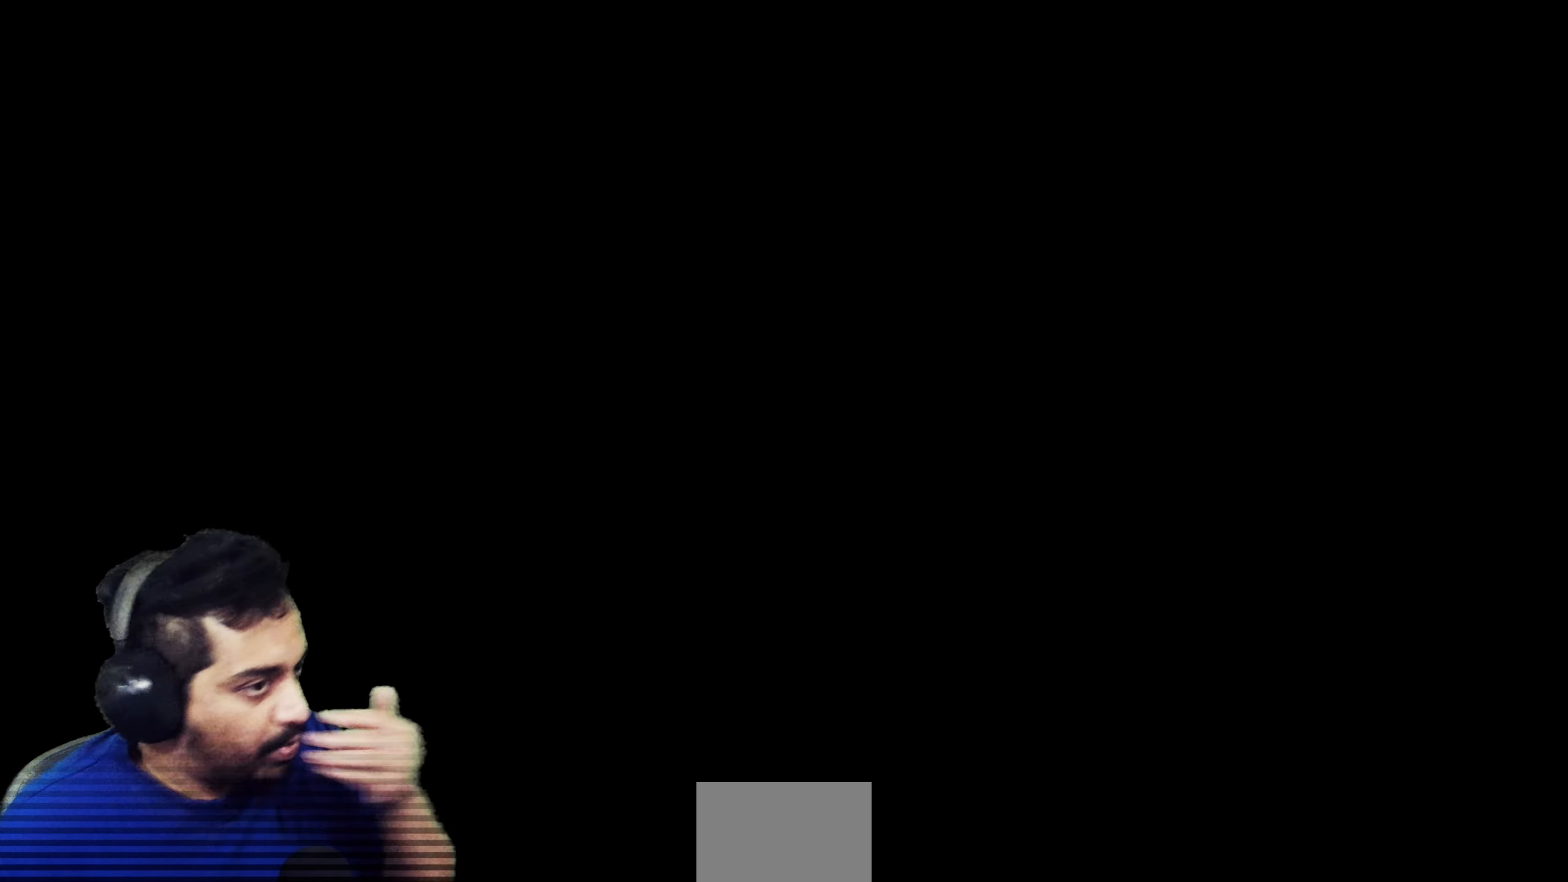
{"buttons": [], "left_stick": "up", "right_stick": "center", "events": []}
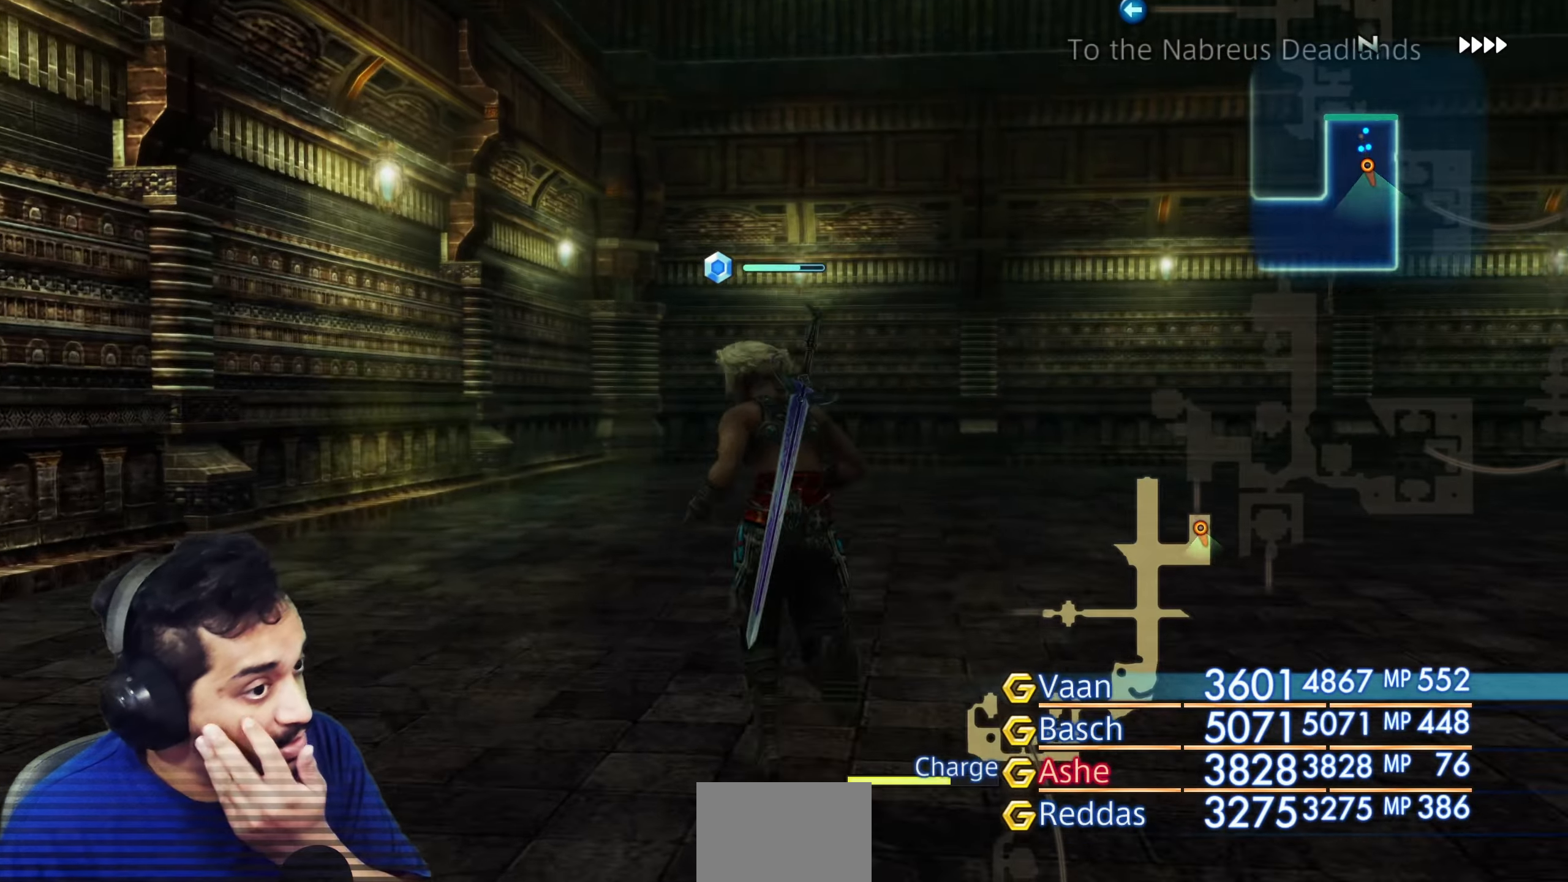
{"buttons": [], "left_stick": "up-right", "right_stick": "center", "events": [[183, "left_stick", "up-right"]]}